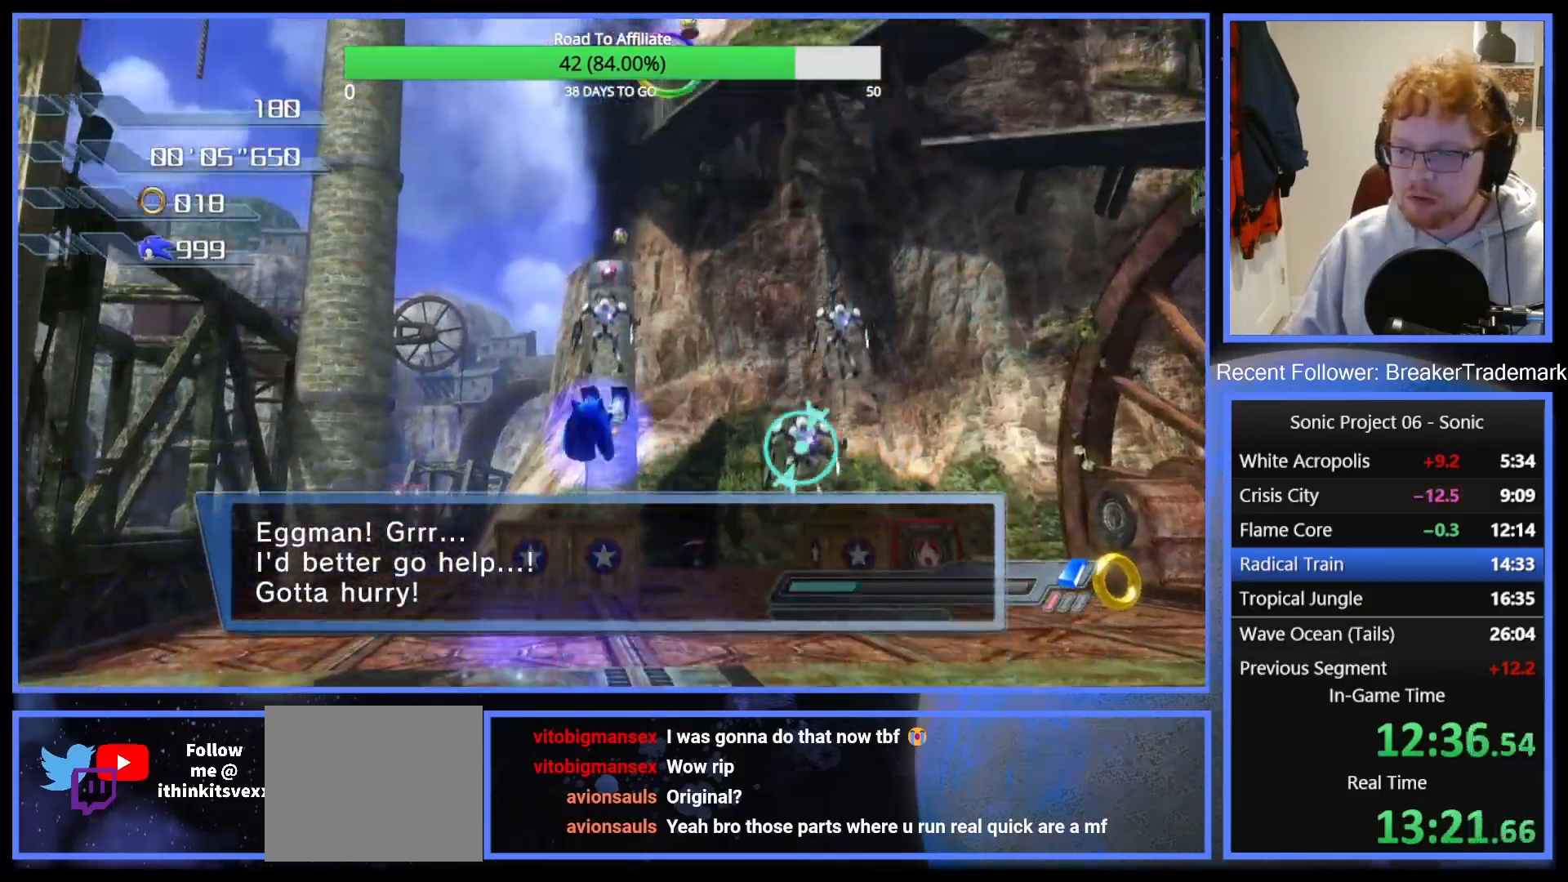
Gameplay with a controller (Xbox layout); each line is a JSON object with the inputs held at the frame after it. "events" lists button and stick changes between this image and that frame as [ms after this image, input, new state], when the widget could be followed in between. Not read: left_stick.
{"buttons": ["A"], "right_stick": "center", "events": [[100, "A", "down"], [200, "A", "up"], [401, "A", "down"]]}
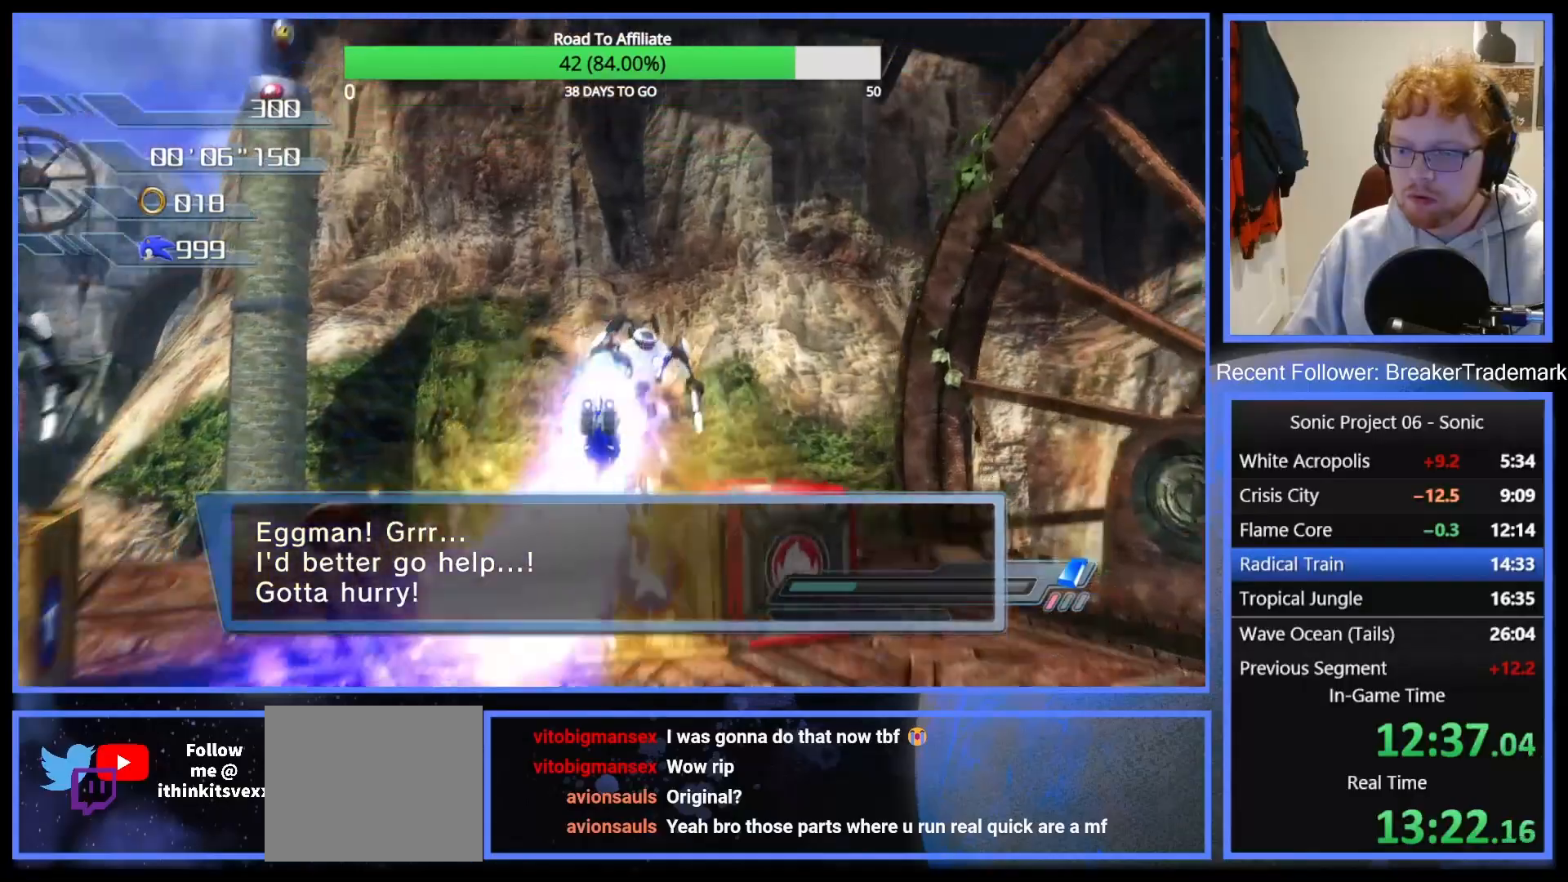
{"buttons": [], "right_stick": "center", "events": [[50, "A", "up"], [300, "A", "down"], [300, "X", "down"], [367, "X", "up"], [467, "A", "up"]]}
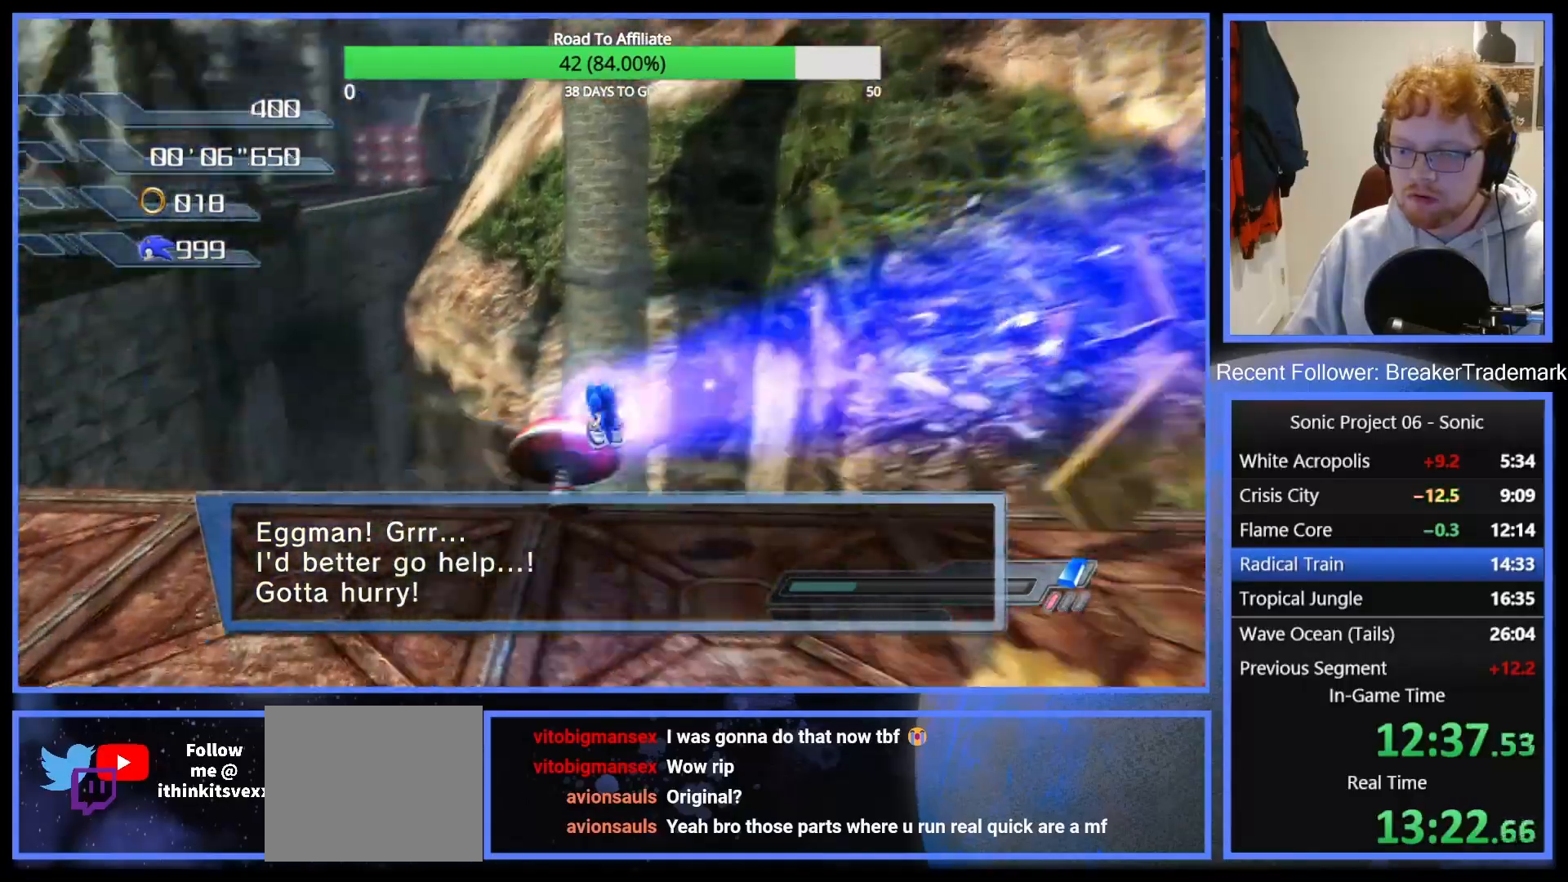
{"buttons": ["DPAD_RIGHT"], "right_stick": "center", "events": [[200, "DPAD_RIGHT", "down"], [267, "DPAD_RIGHT", "up"], [351, "DPAD_RIGHT", "down"], [417, "DPAD_RIGHT", "up"], [451, "DPAD_RIGHT", "down"]]}
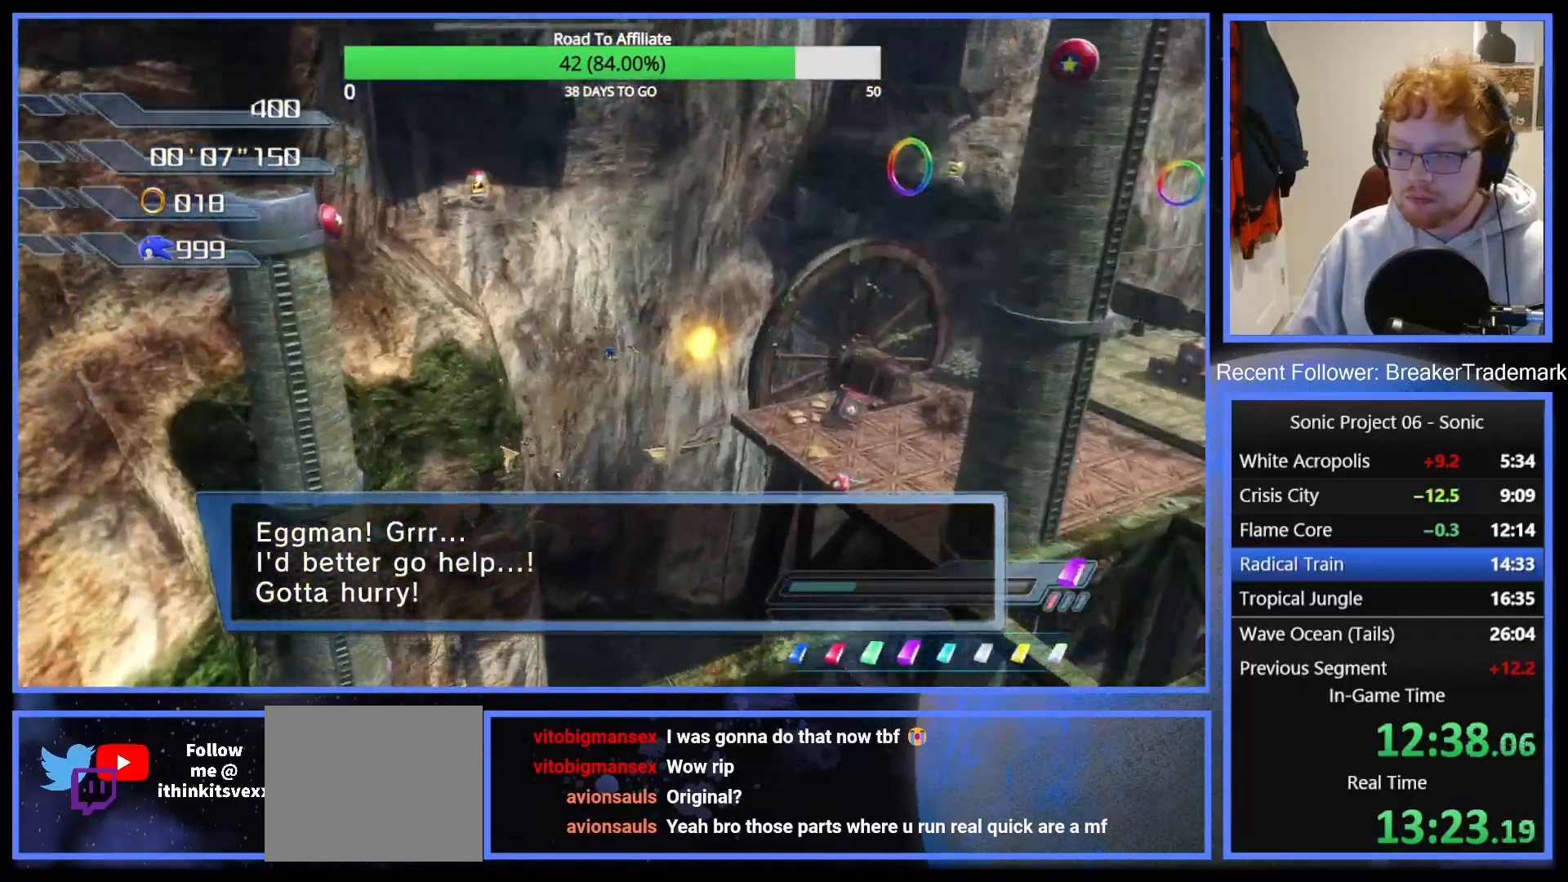
{"buttons": [], "right_stick": "left", "events": [[50, "DPAD_RIGHT", "up"], [383, "right_stick", "left"]]}
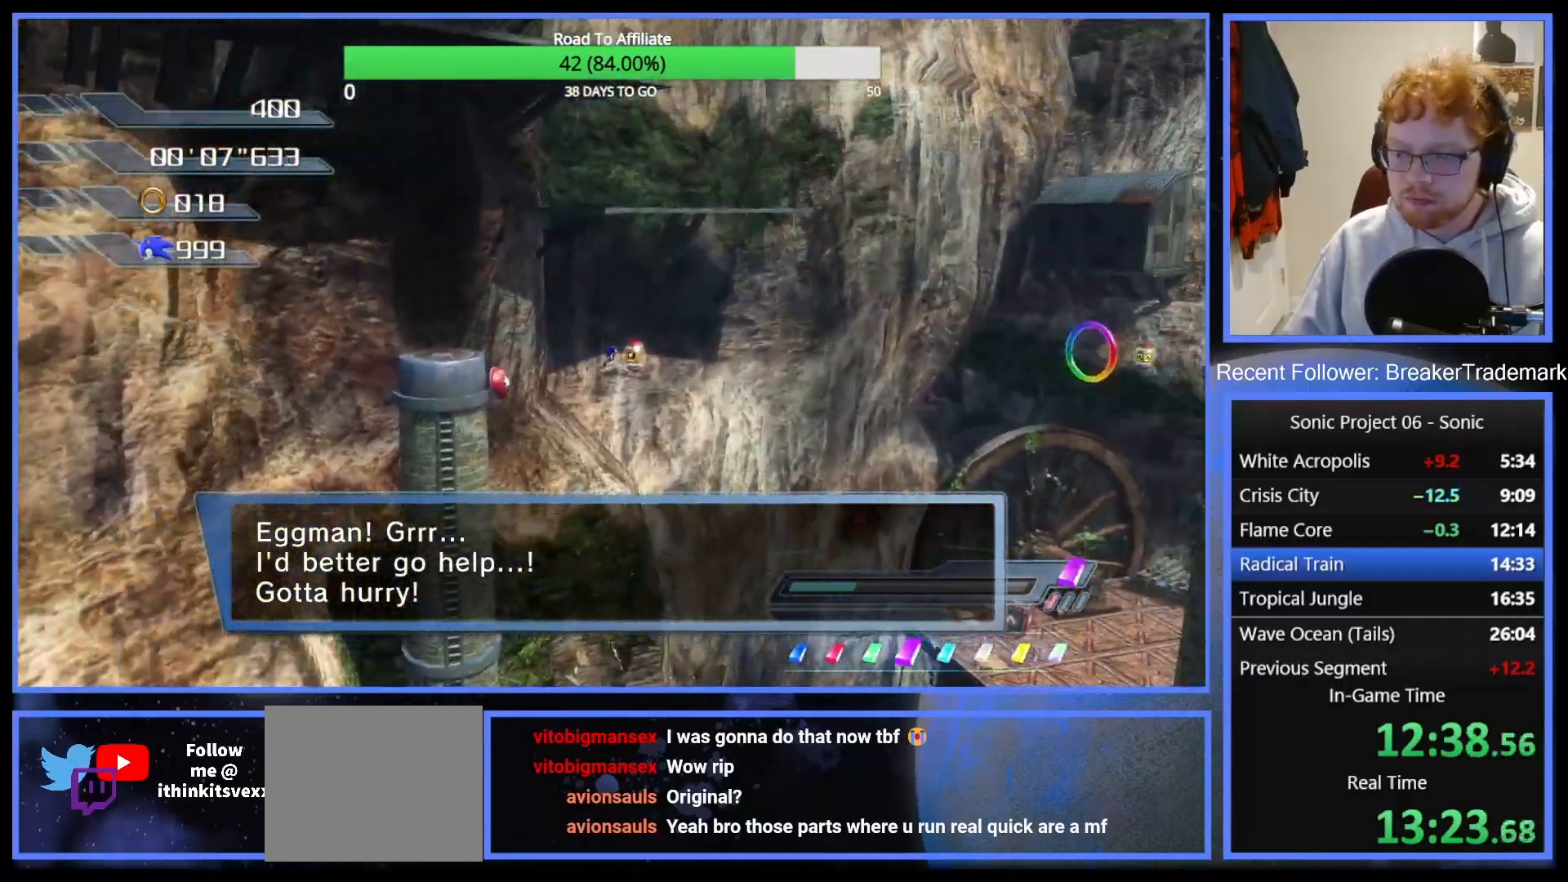
{"buttons": [], "right_stick": "left", "events": []}
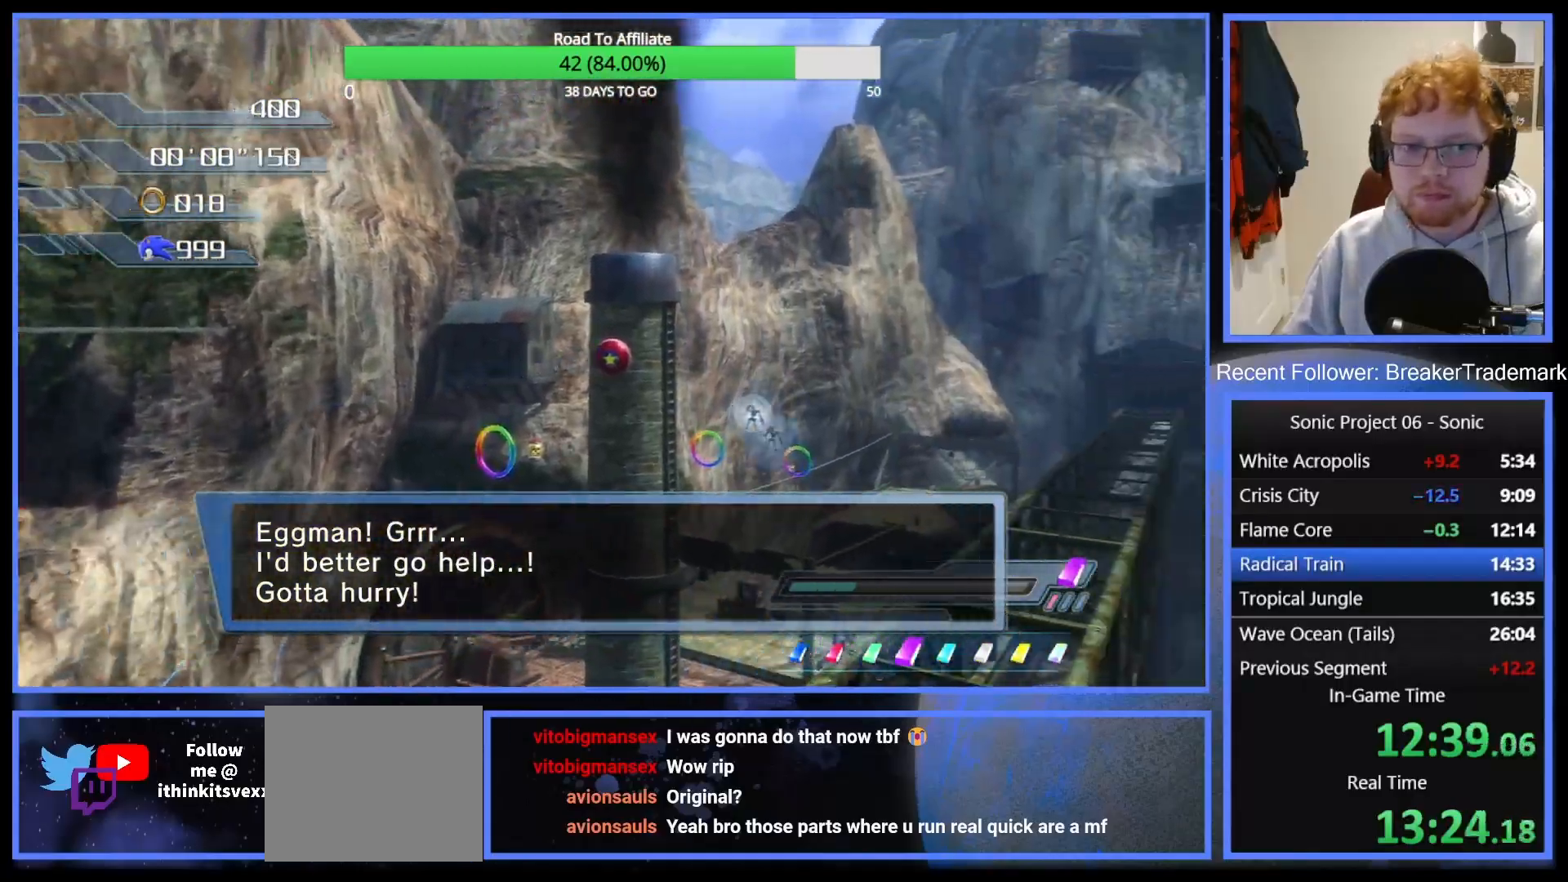
{"buttons": [], "right_stick": "left", "events": []}
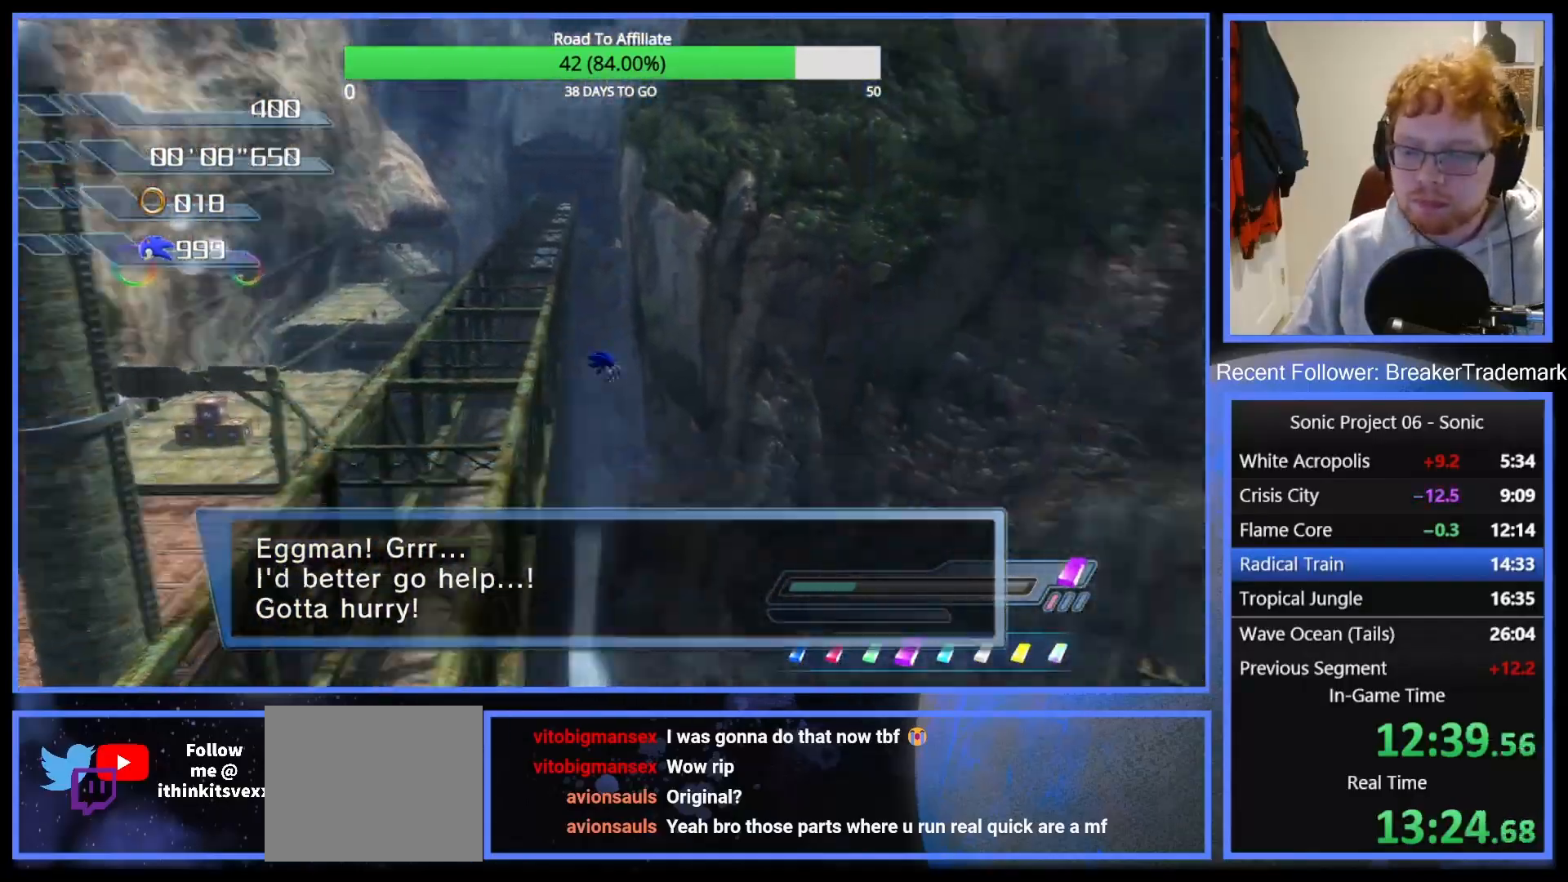
{"buttons": [], "right_stick": "left", "events": []}
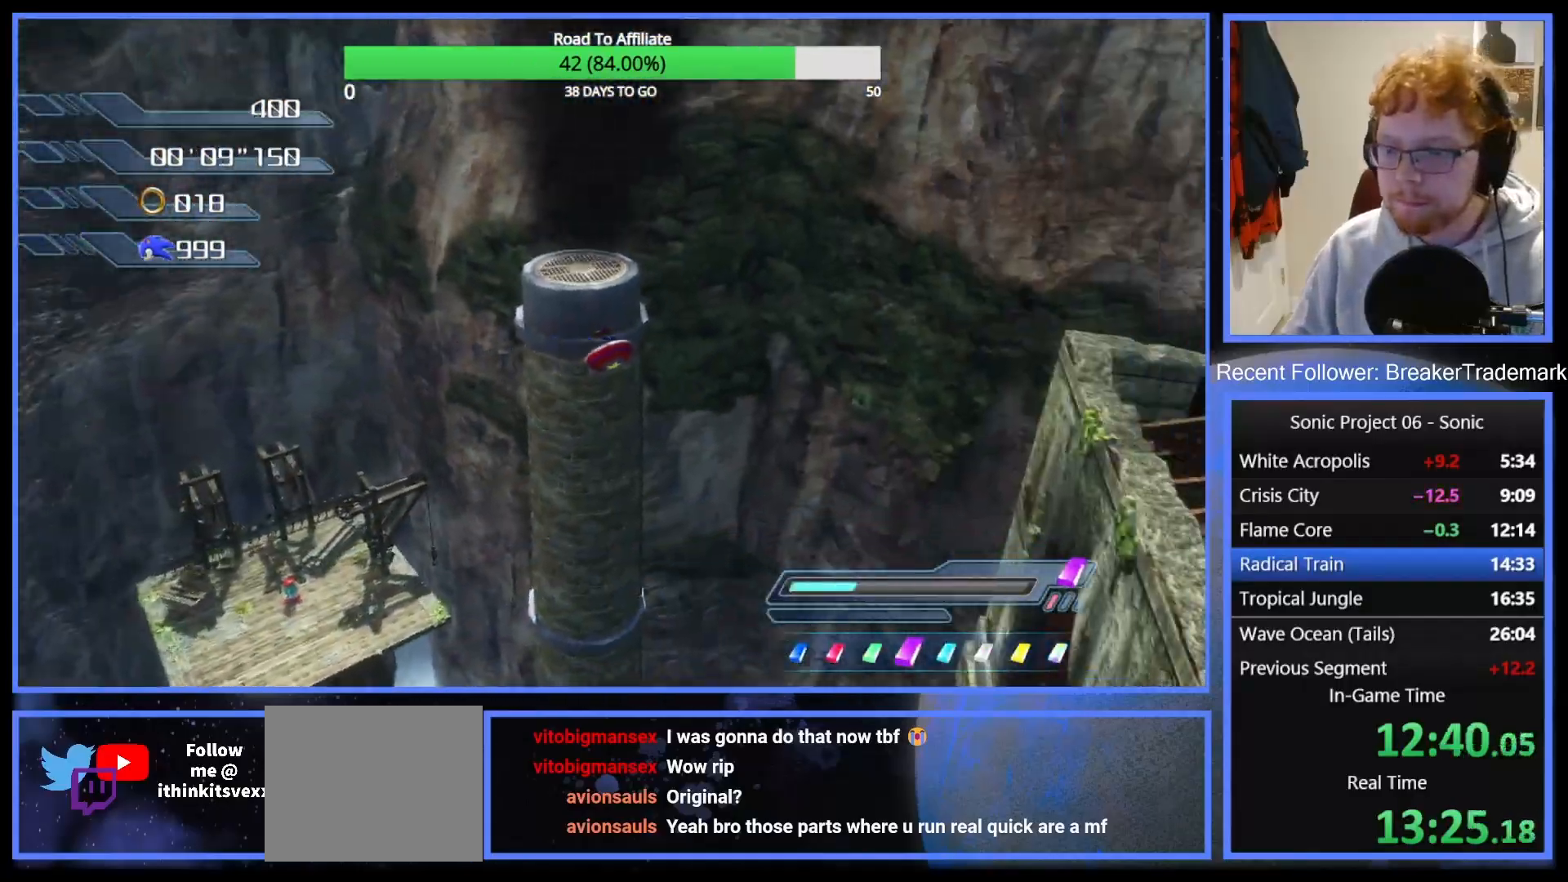
{"buttons": [], "right_stick": "up-left", "events": [[267, "right_stick", "up-left"]]}
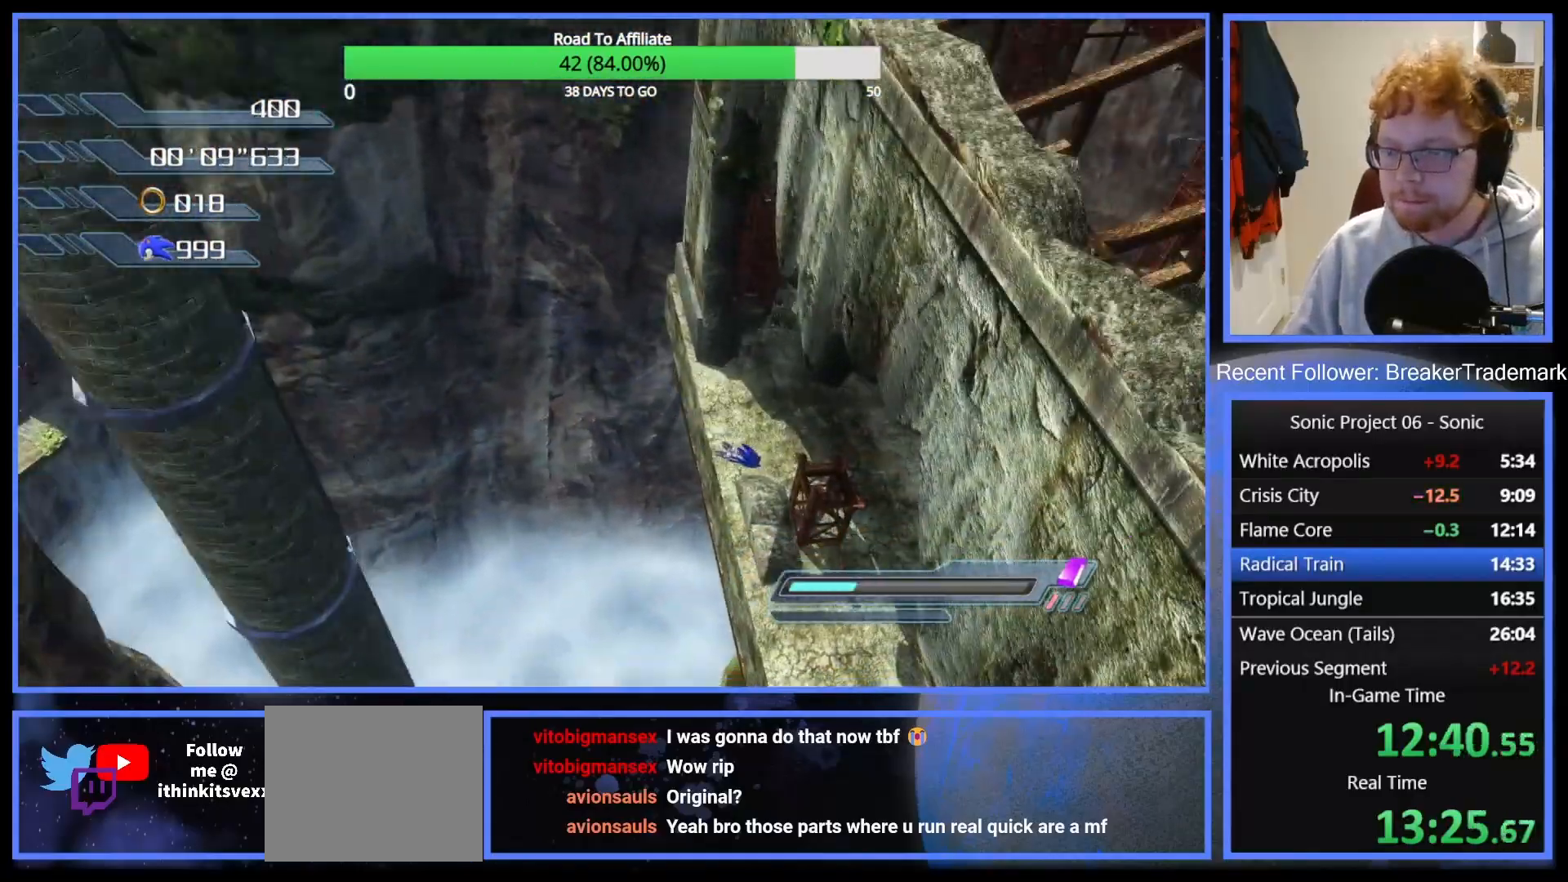
{"buttons": ["X"], "right_stick": "center", "events": [[317, "right_stick", "center"], [484, "X", "down"]]}
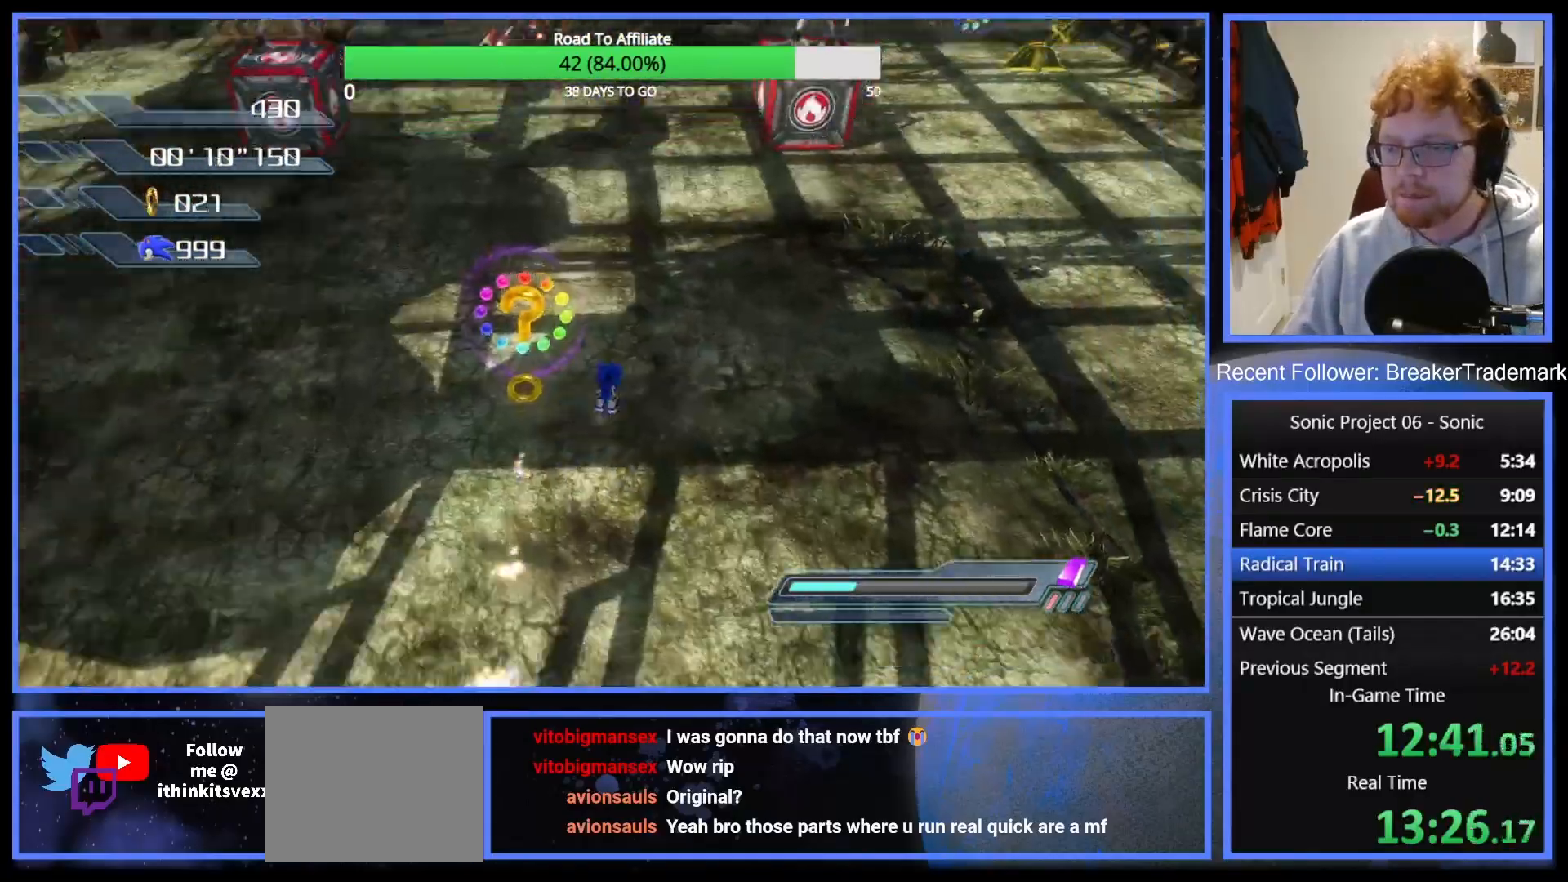
{"buttons": ["A"], "right_stick": "center", "events": [[33, "X", "up"], [333, "A", "down"], [400, "A", "up"], [450, "A", "down"]]}
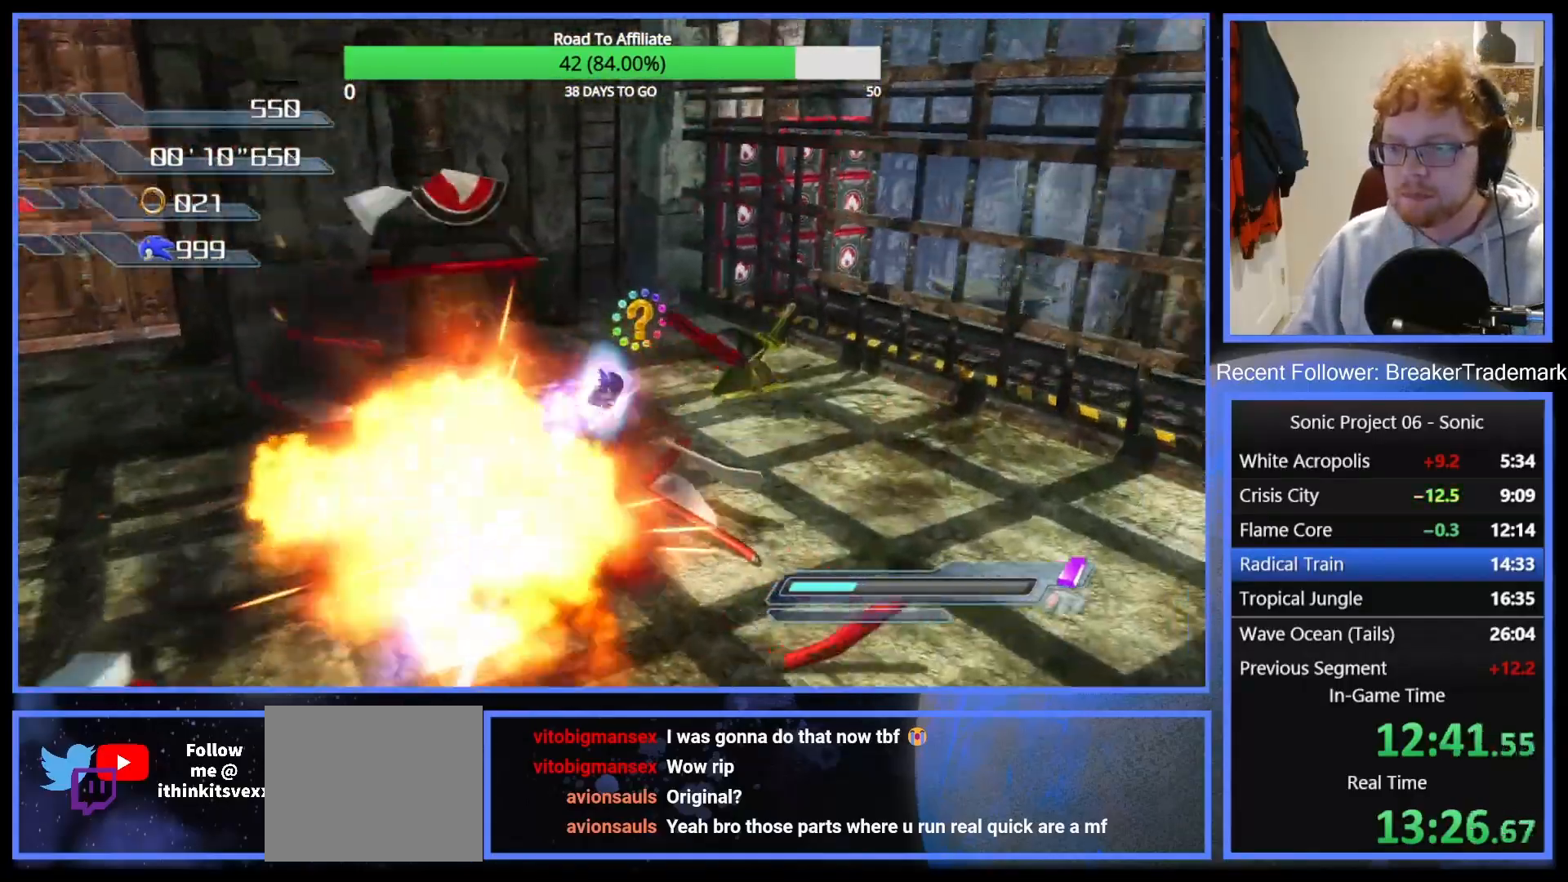
{"buttons": [], "right_stick": "center", "events": [[50, "A", "up"], [367, "A", "down"], [434, "A", "up"]]}
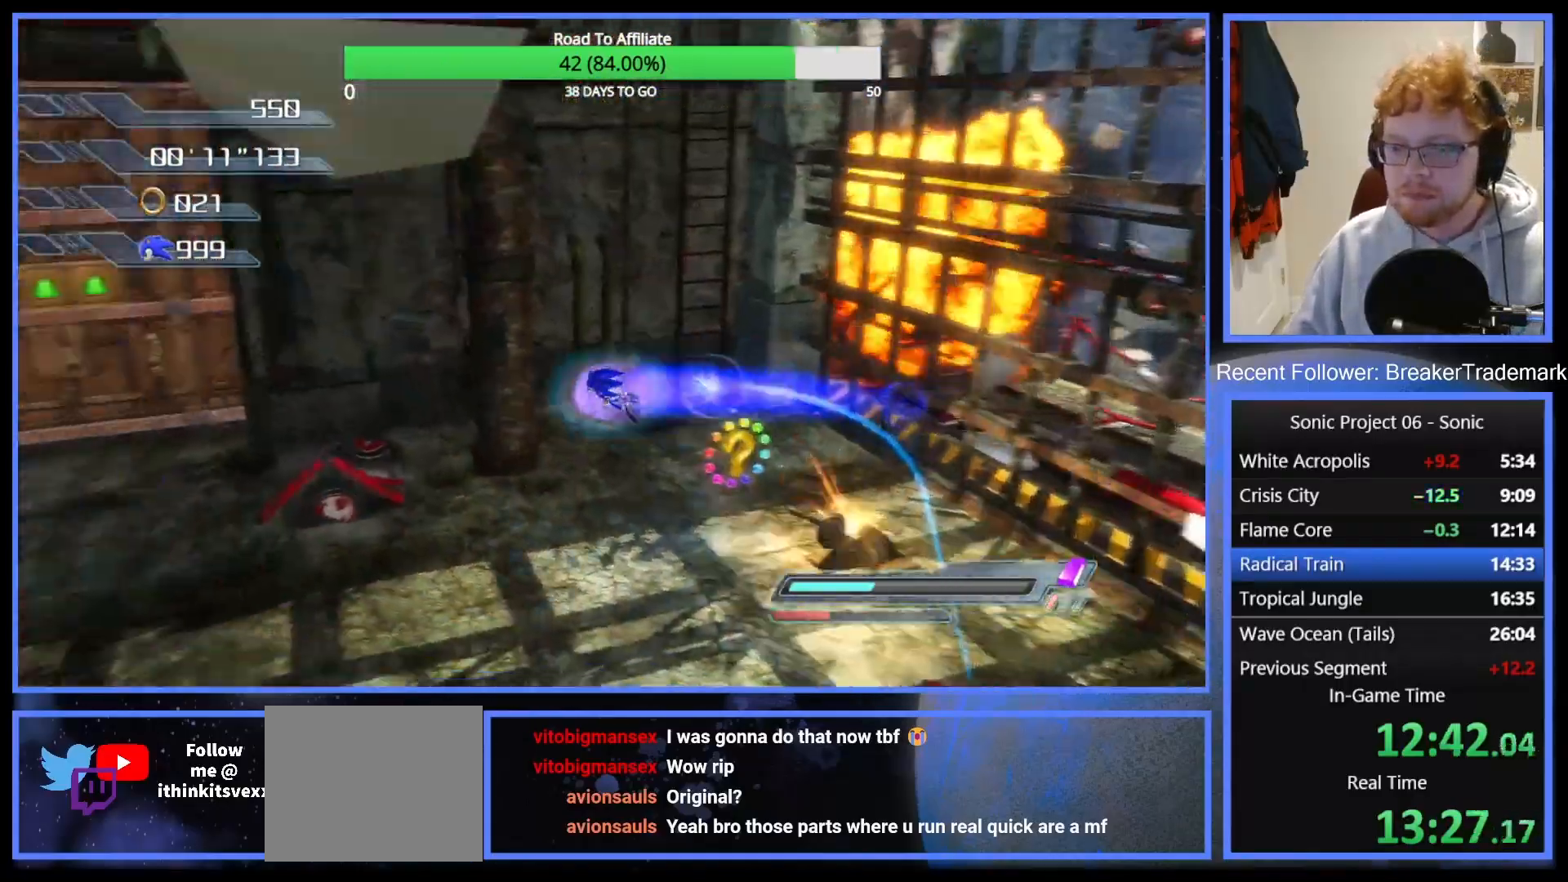
{"buttons": ["X"], "right_stick": "center", "events": [[500, "X", "down"]]}
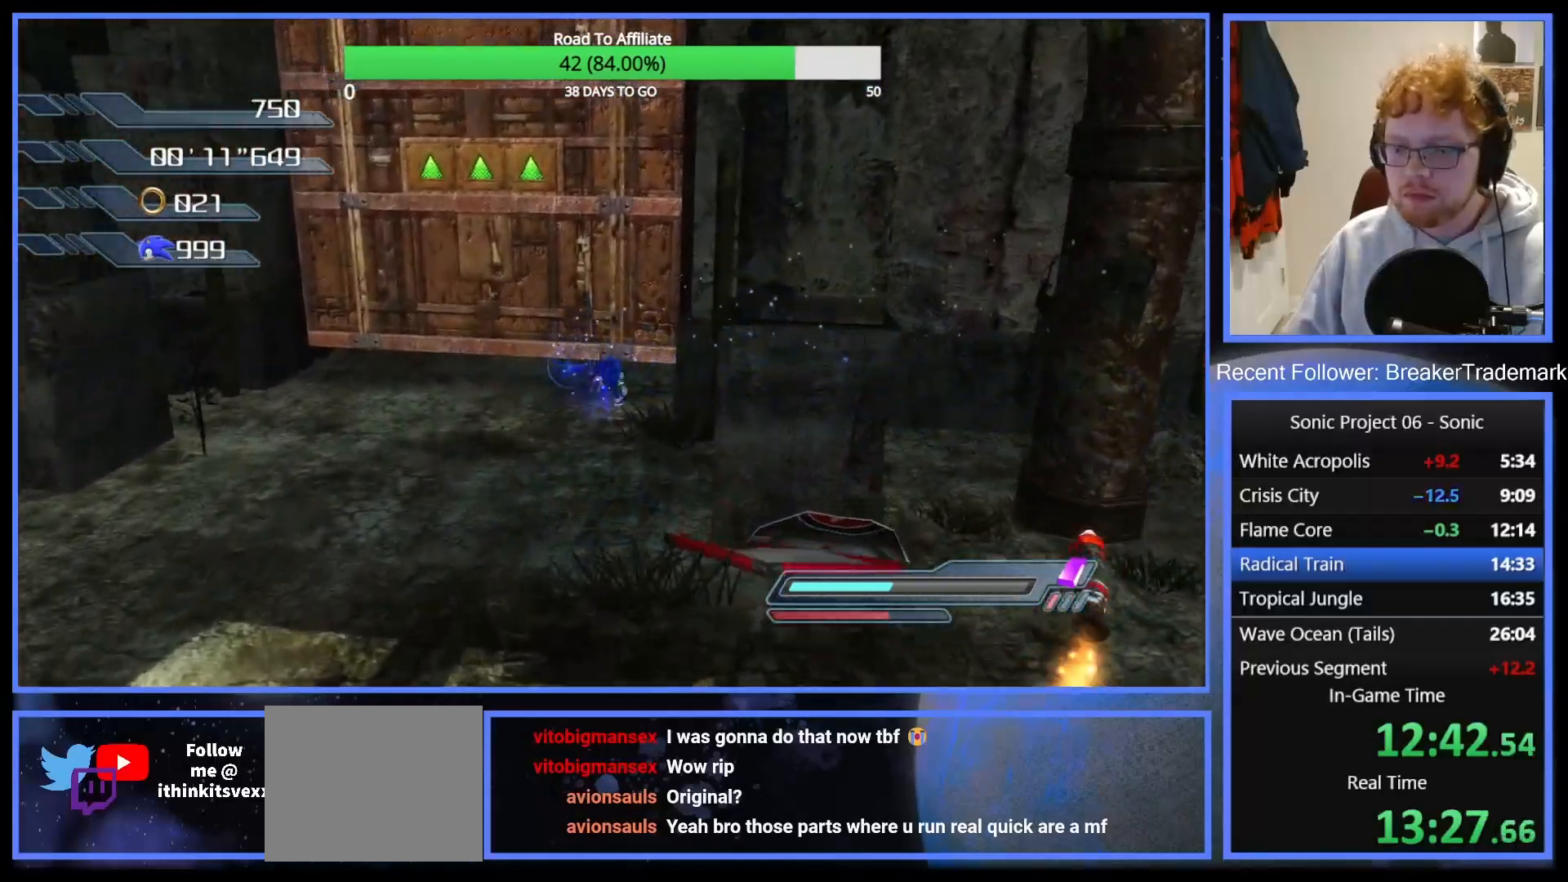
{"buttons": [], "right_stick": "center", "events": [[67, "X", "up"]]}
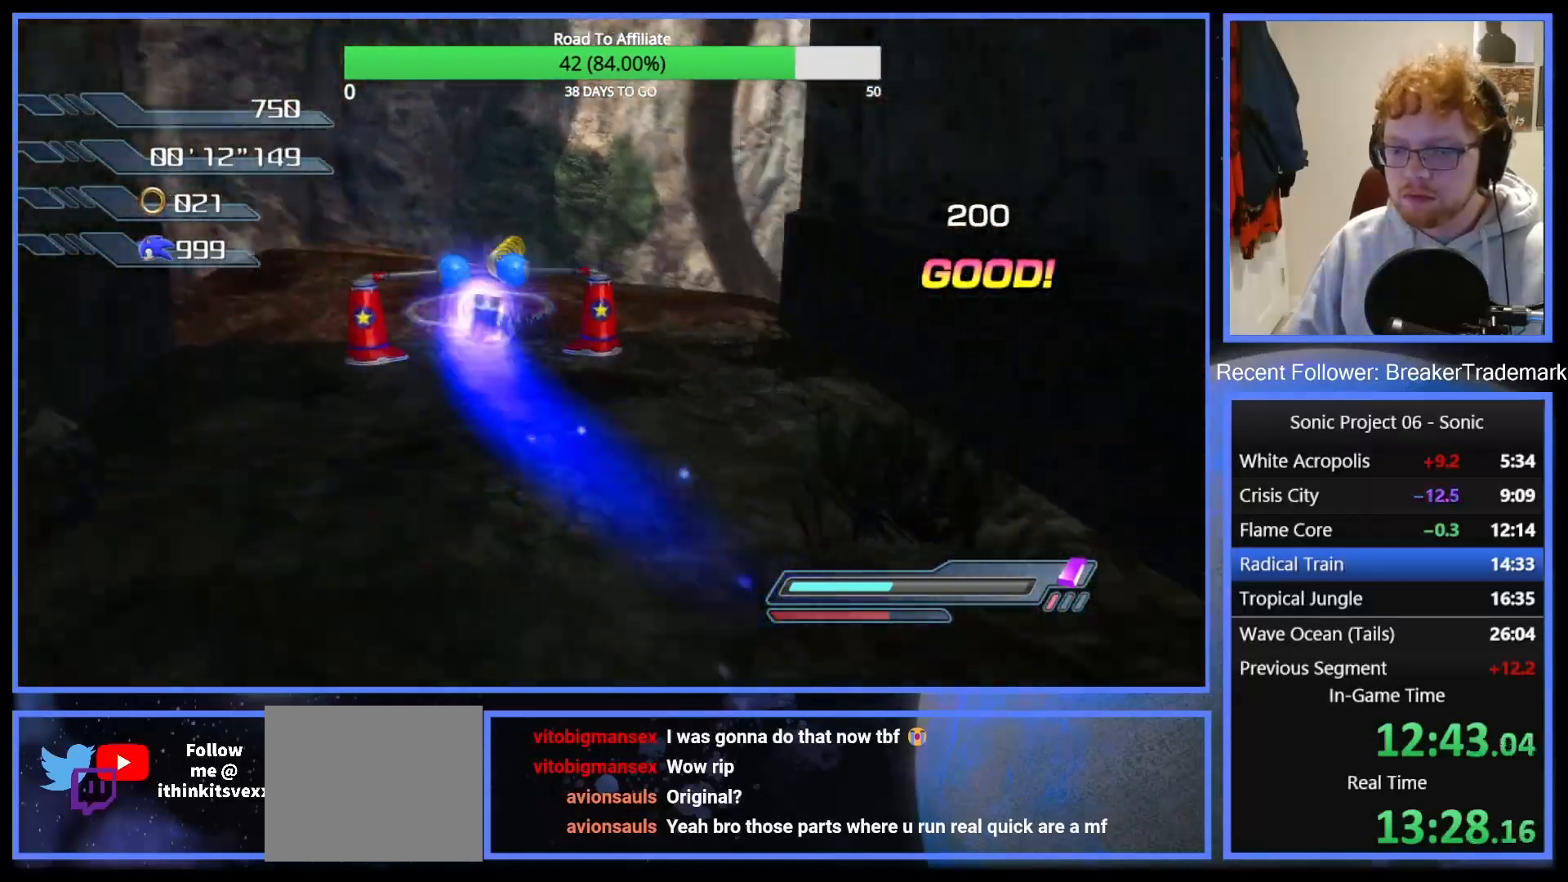
{"buttons": [], "right_stick": "center", "events": []}
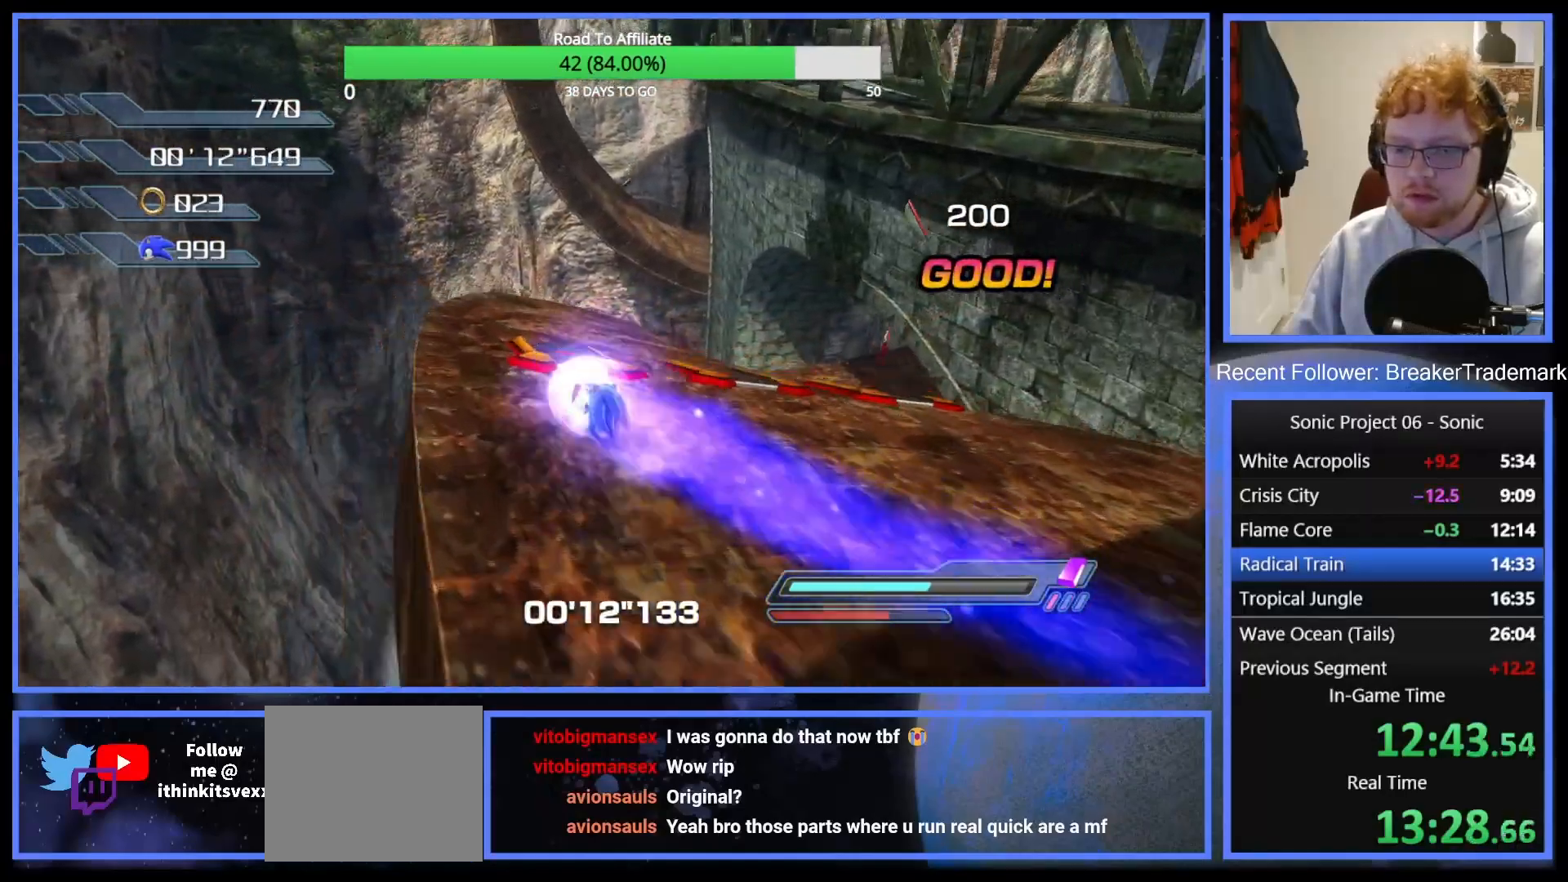
{"buttons": [], "right_stick": "center", "events": []}
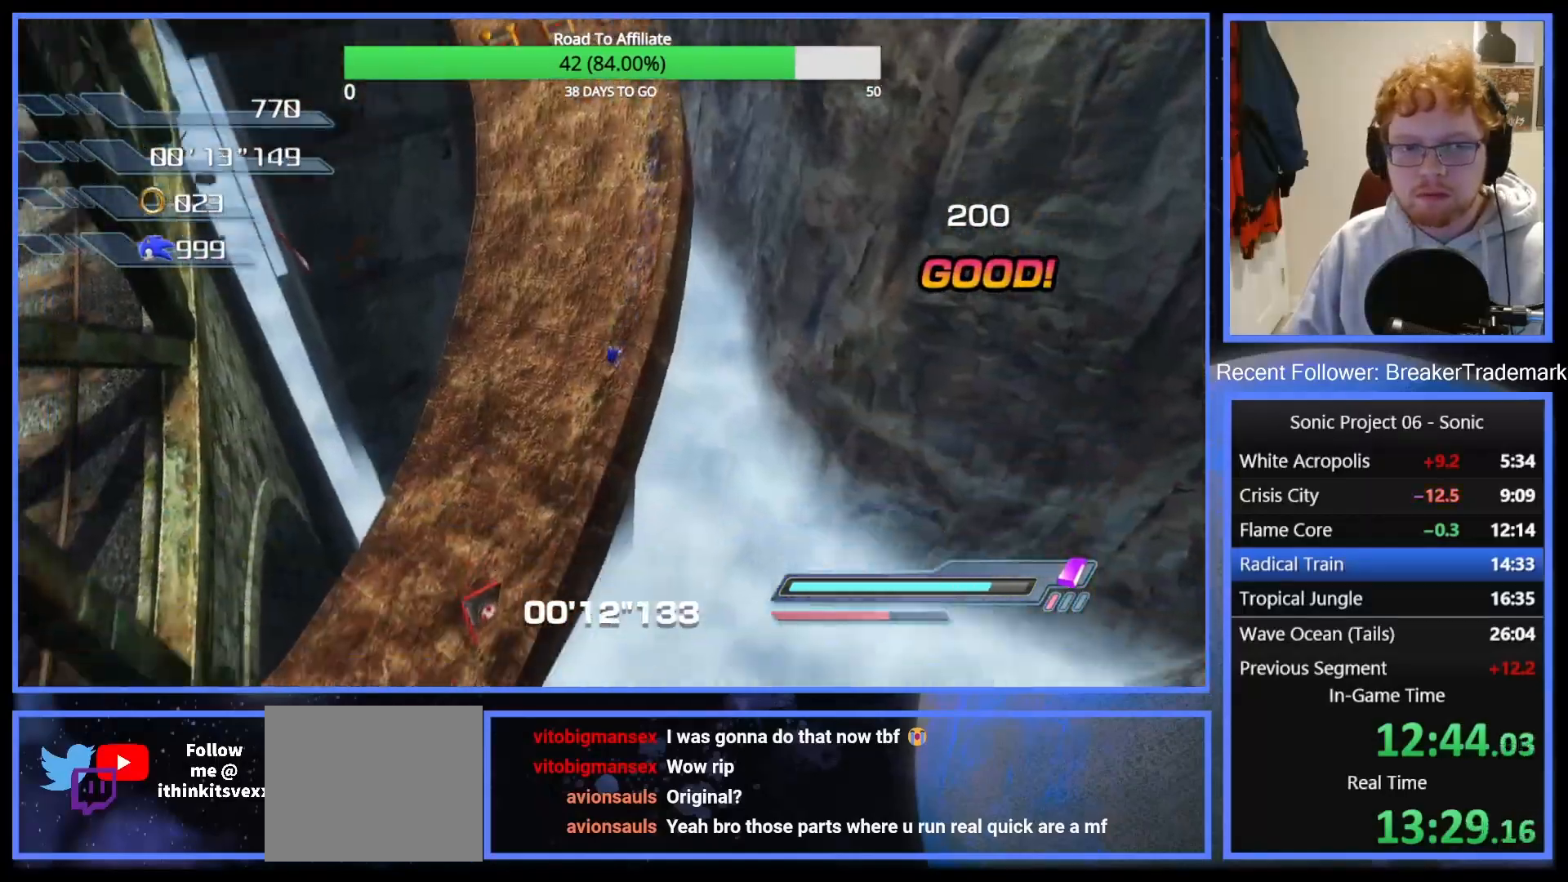
{"buttons": [], "right_stick": "center", "events": []}
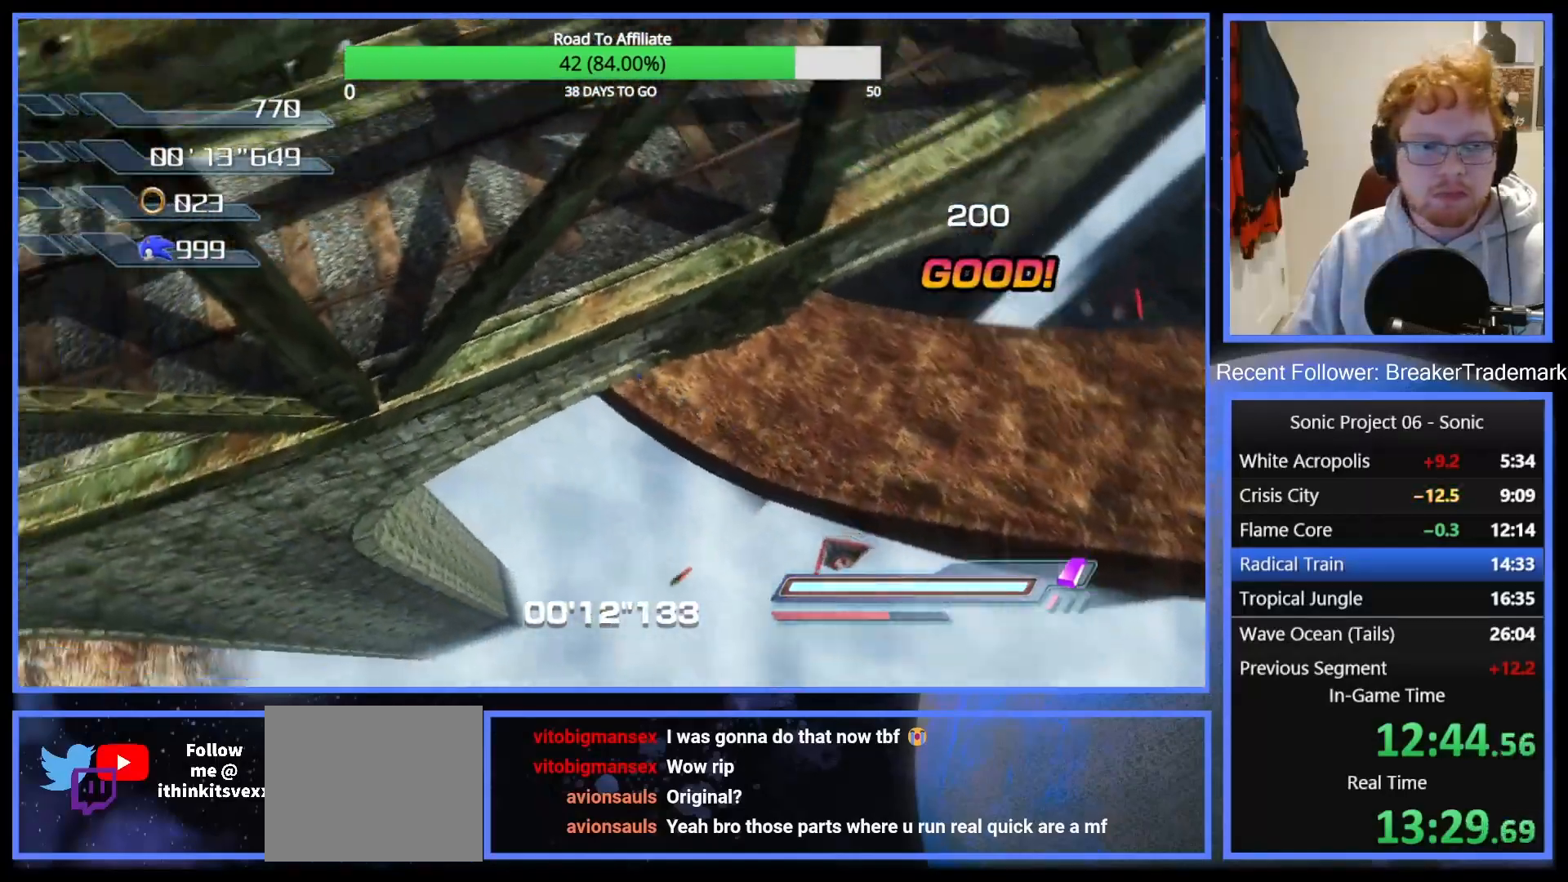
{"buttons": [], "right_stick": "center", "events": []}
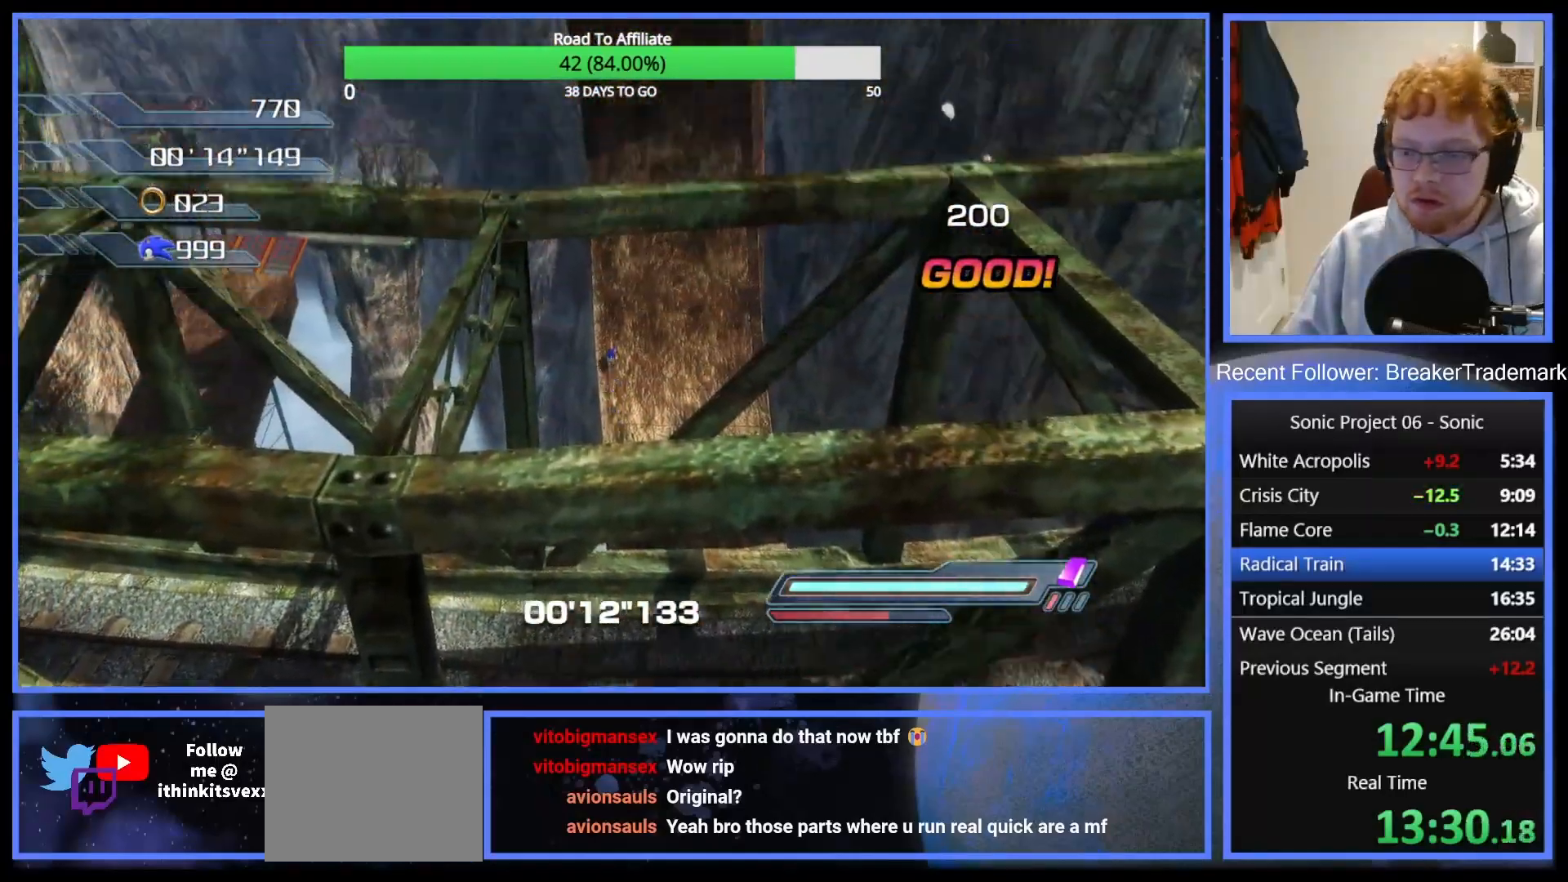
{"buttons": [], "right_stick": "center", "events": []}
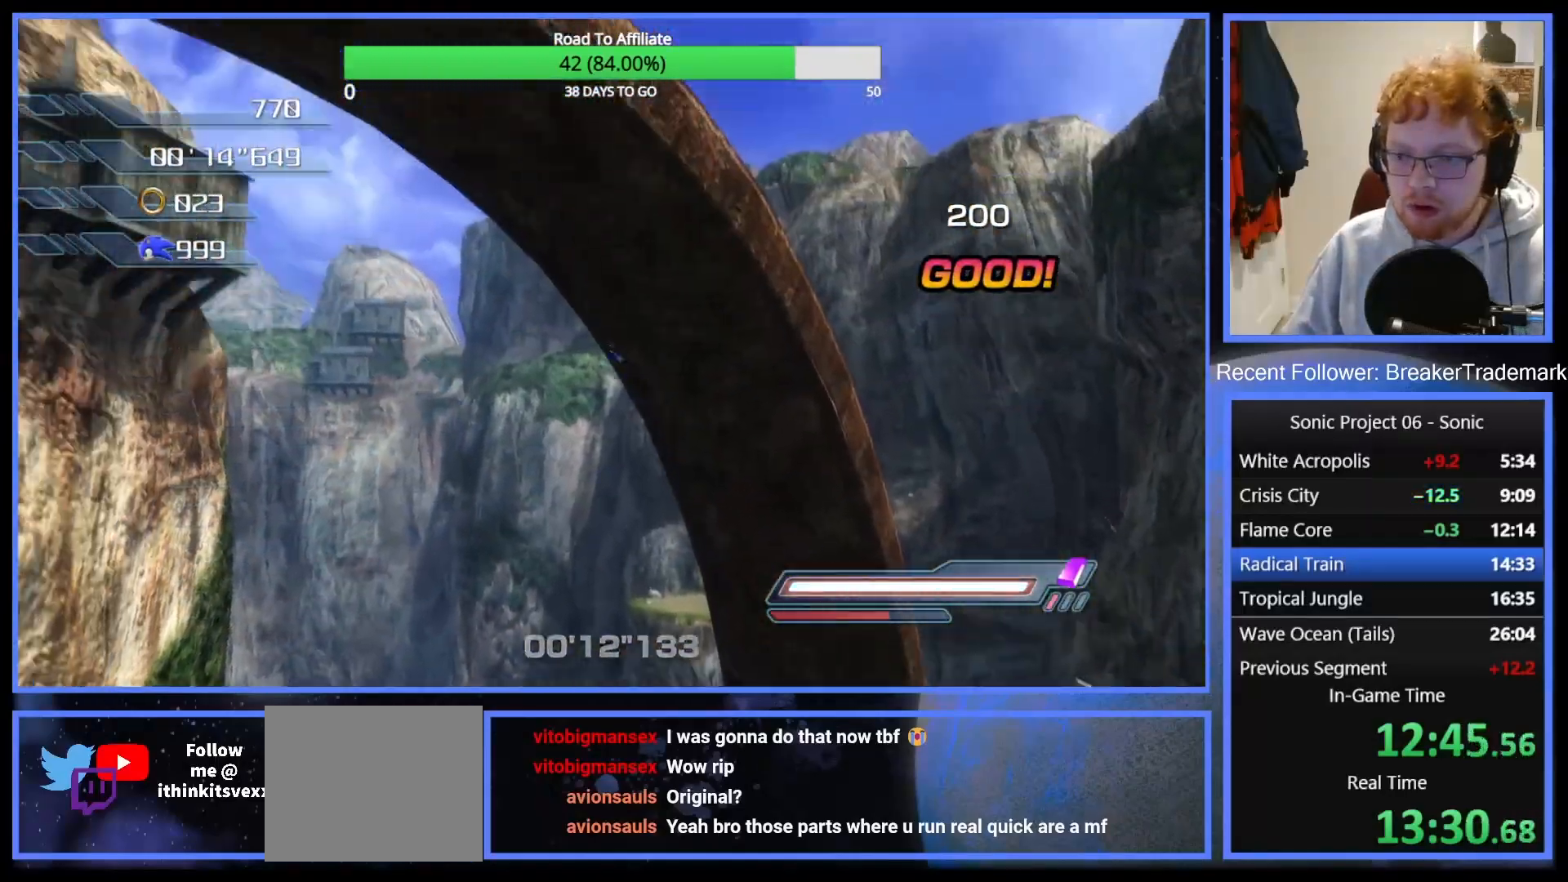
{"buttons": [], "right_stick": "center", "events": []}
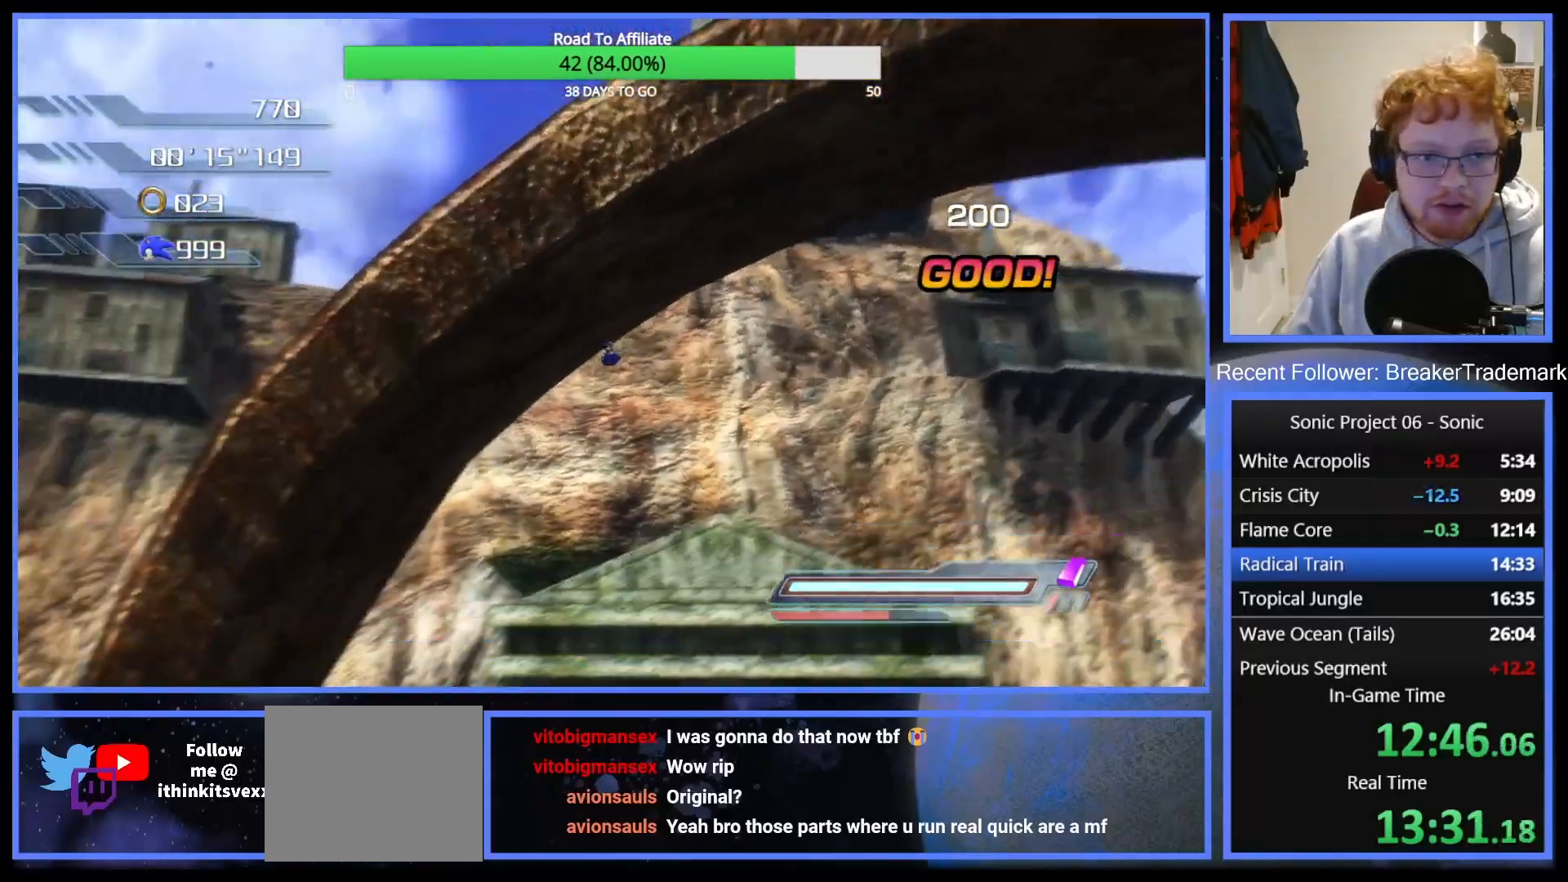
{"buttons": [], "right_stick": "center", "events": []}
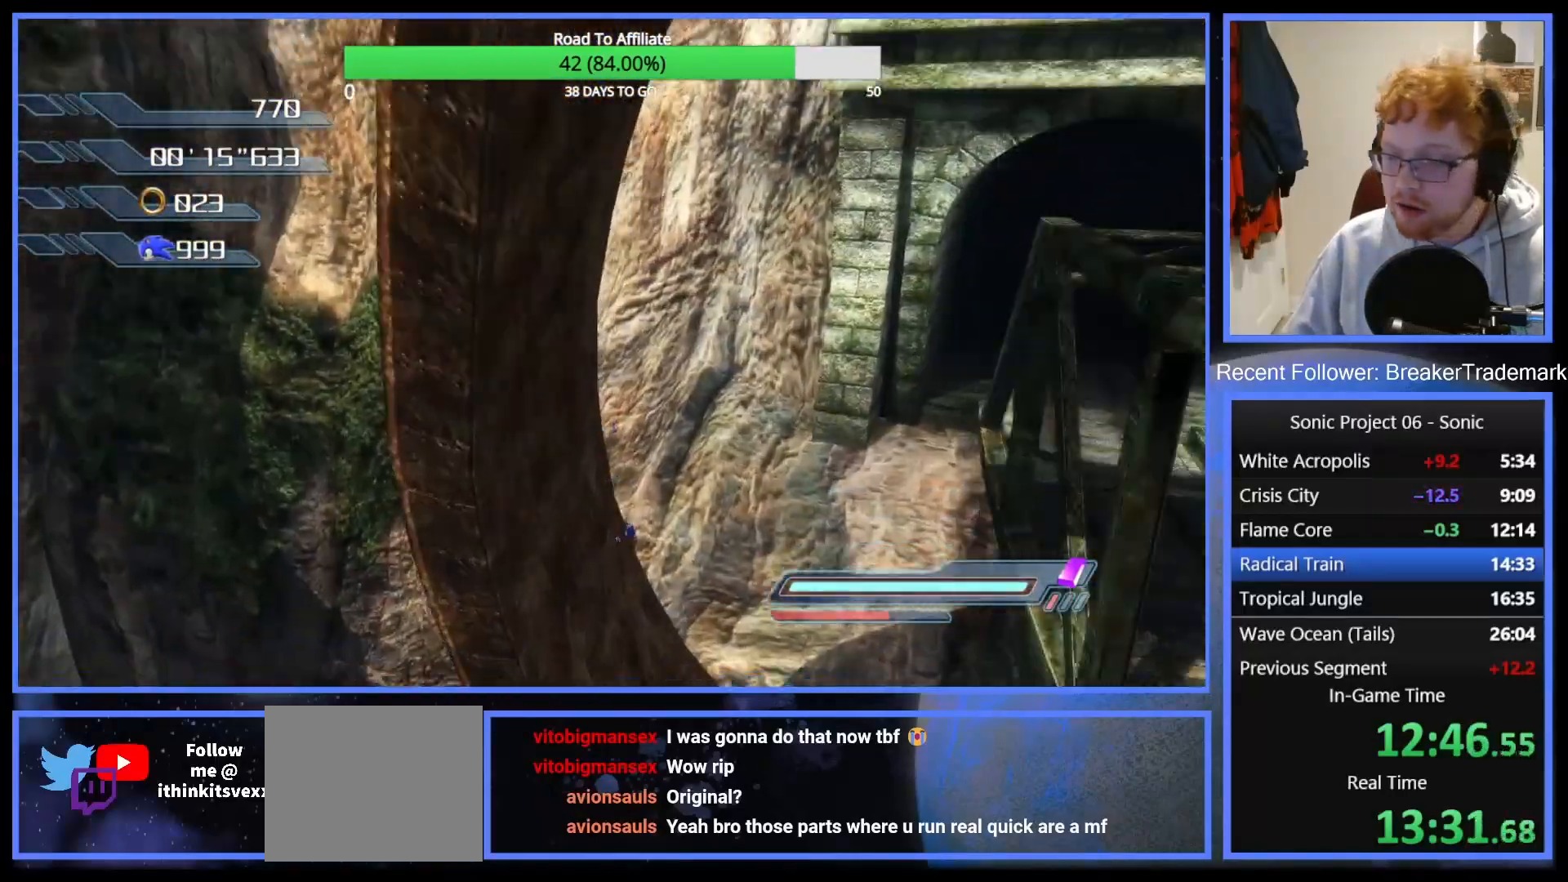
{"buttons": [], "right_stick": "center", "events": []}
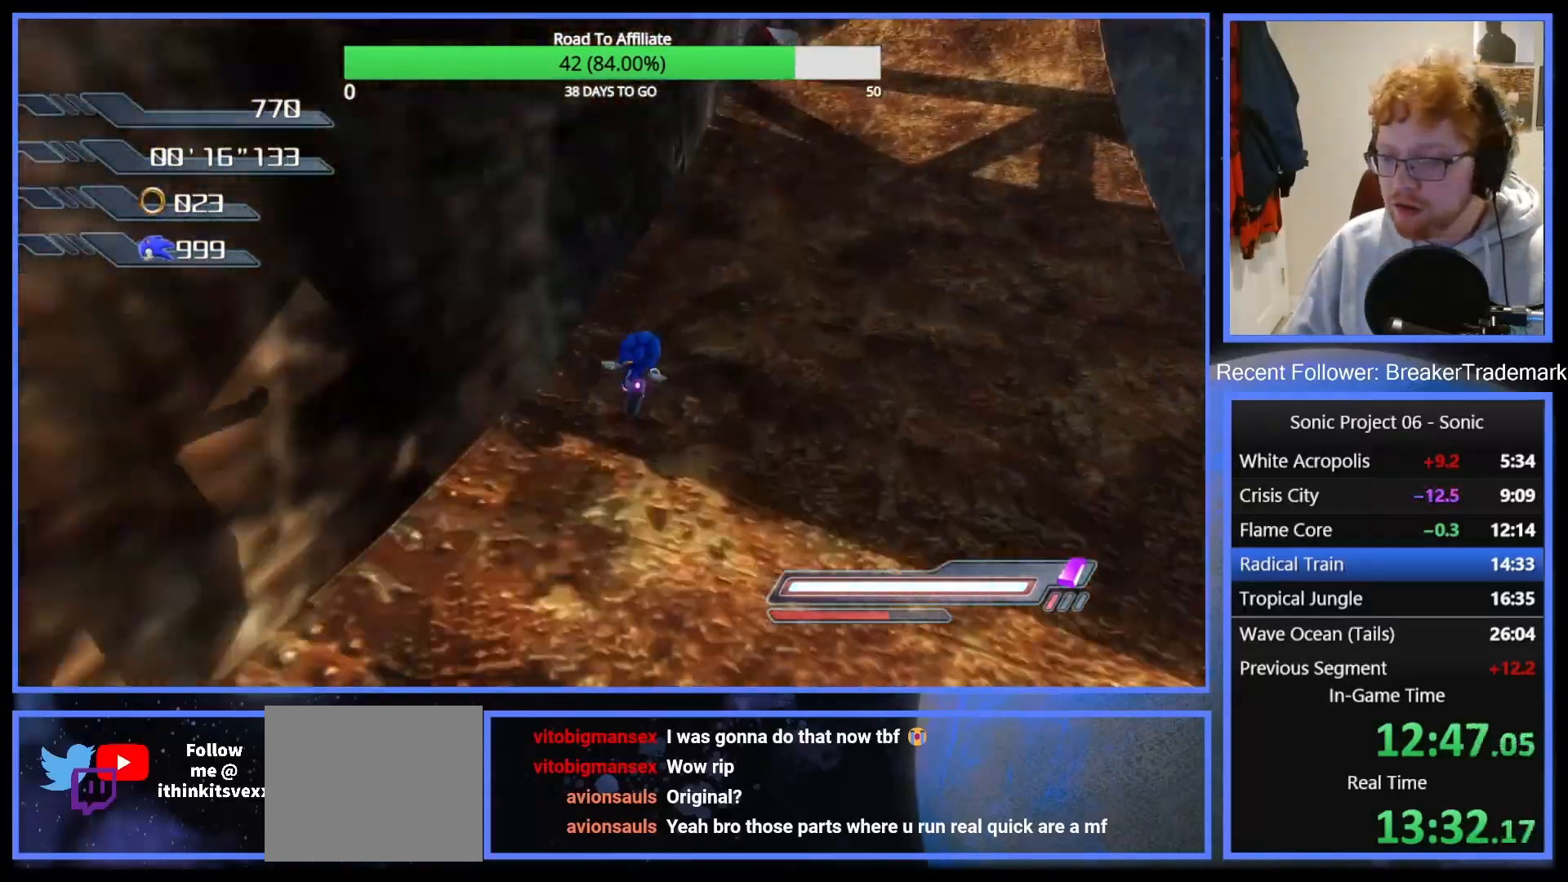
{"buttons": [], "right_stick": "right", "events": [[150, "right_stick", "right"]]}
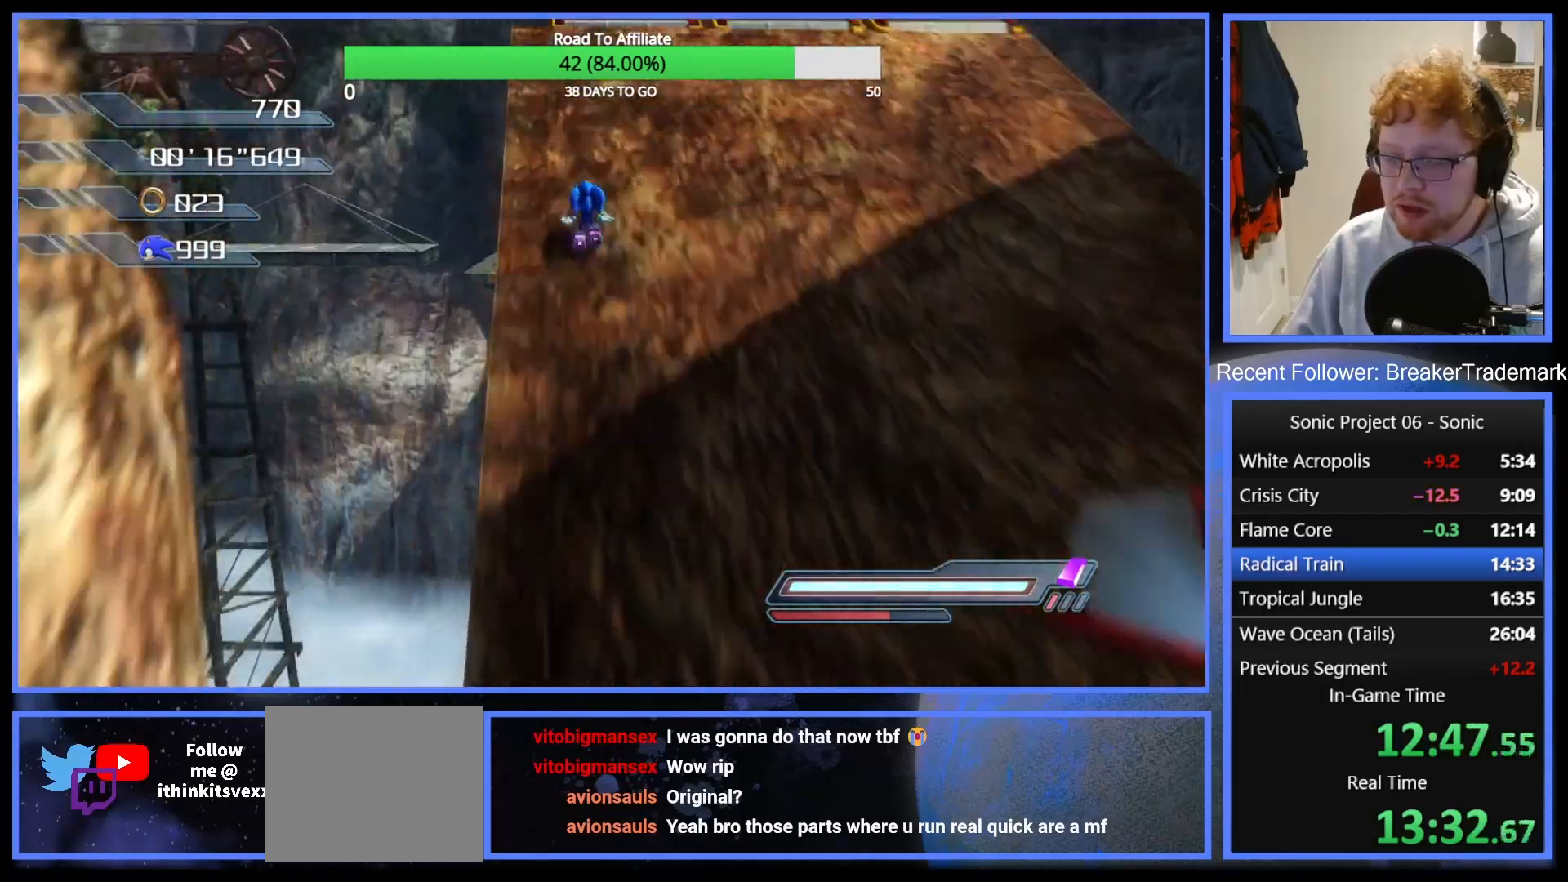
{"buttons": [], "right_stick": "right", "events": []}
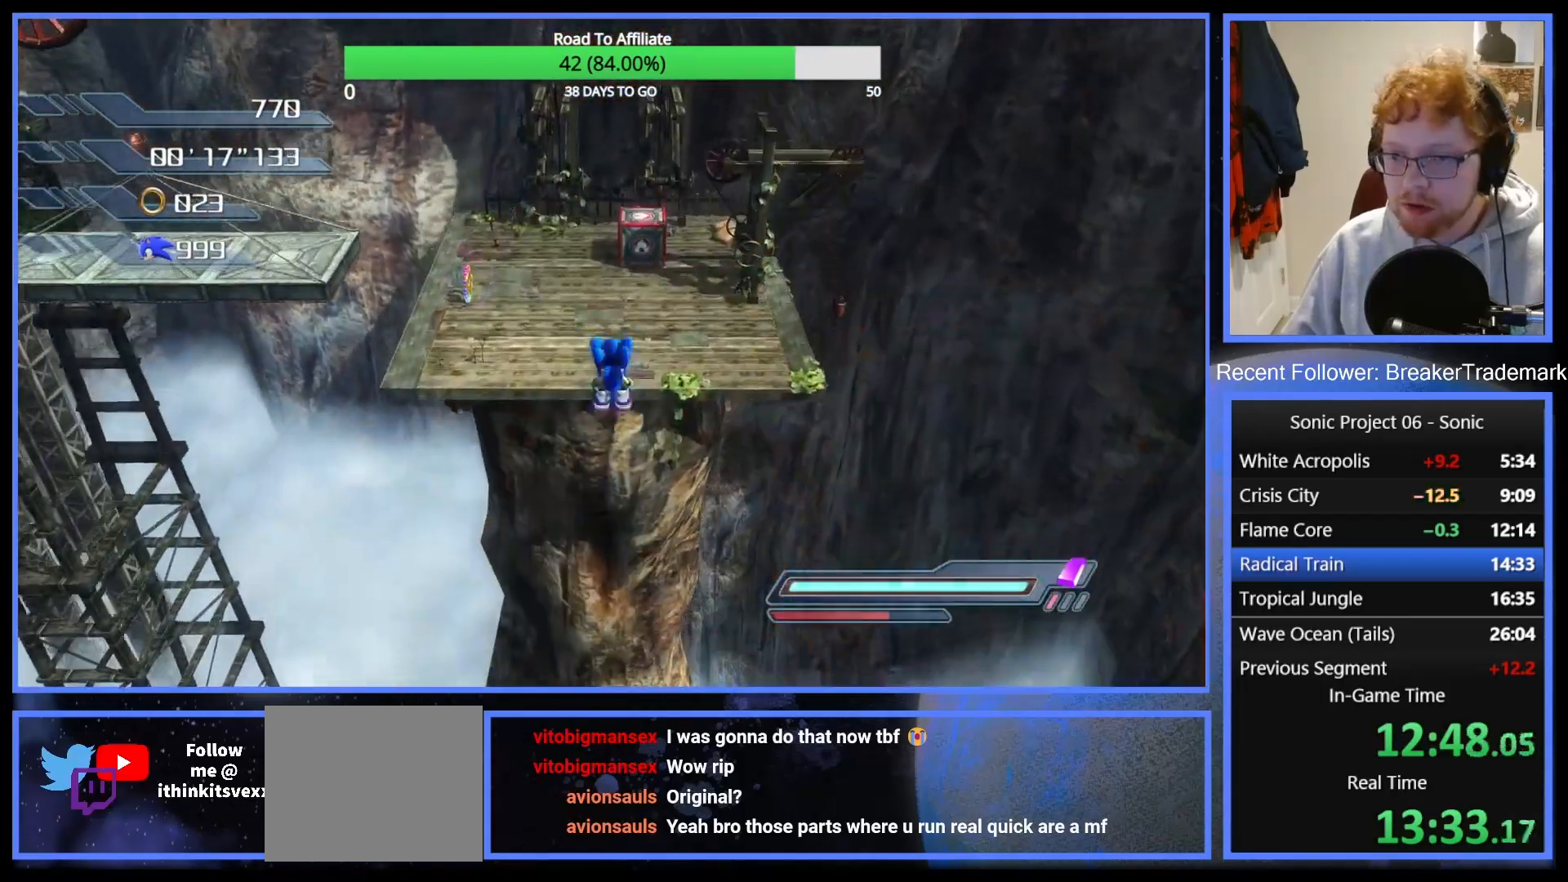
{"buttons": [], "right_stick": "right", "events": []}
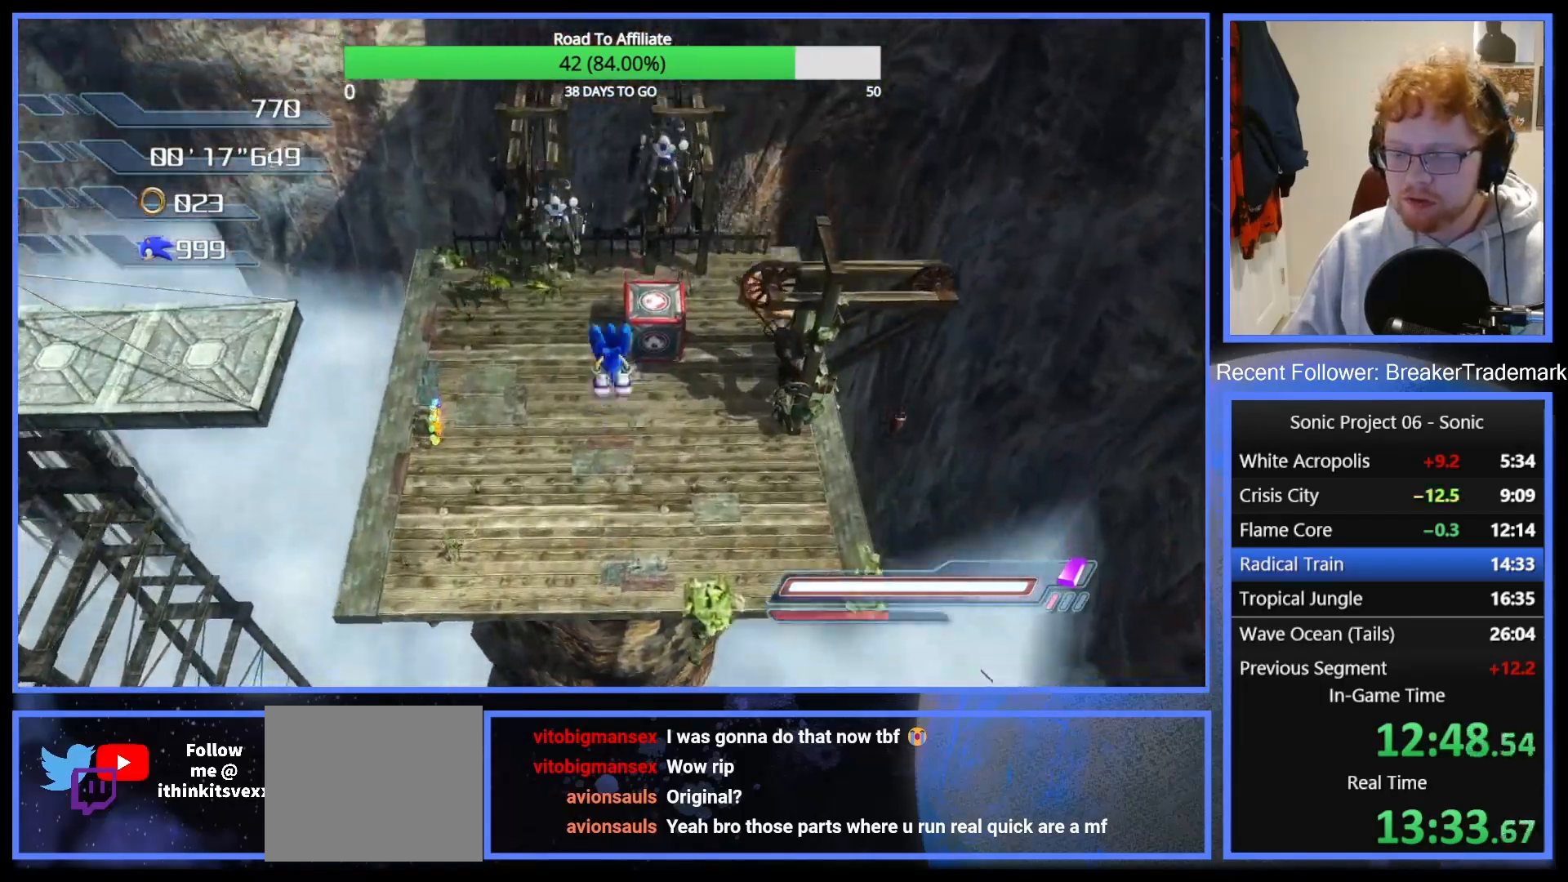
{"buttons": [], "right_stick": "right", "events": []}
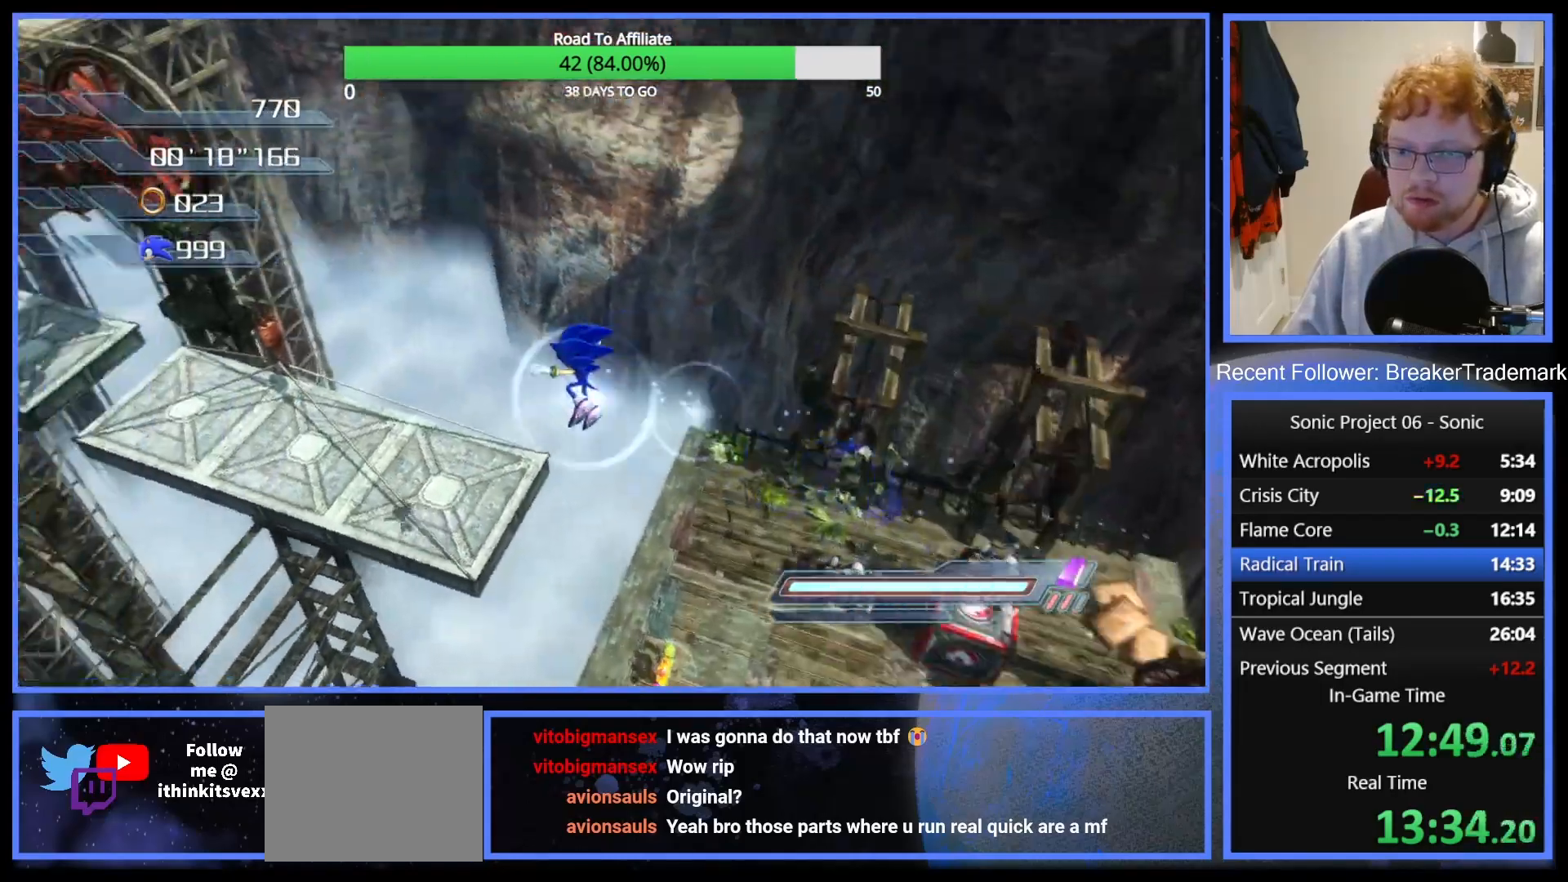
{"buttons": [], "right_stick": "right", "events": [[33, "right_stick", "center"], [83, "R2", "down"], [116, "A", "down"], [283, "R2", "up"], [300, "A", "up"], [467, "right_stick", "right"]]}
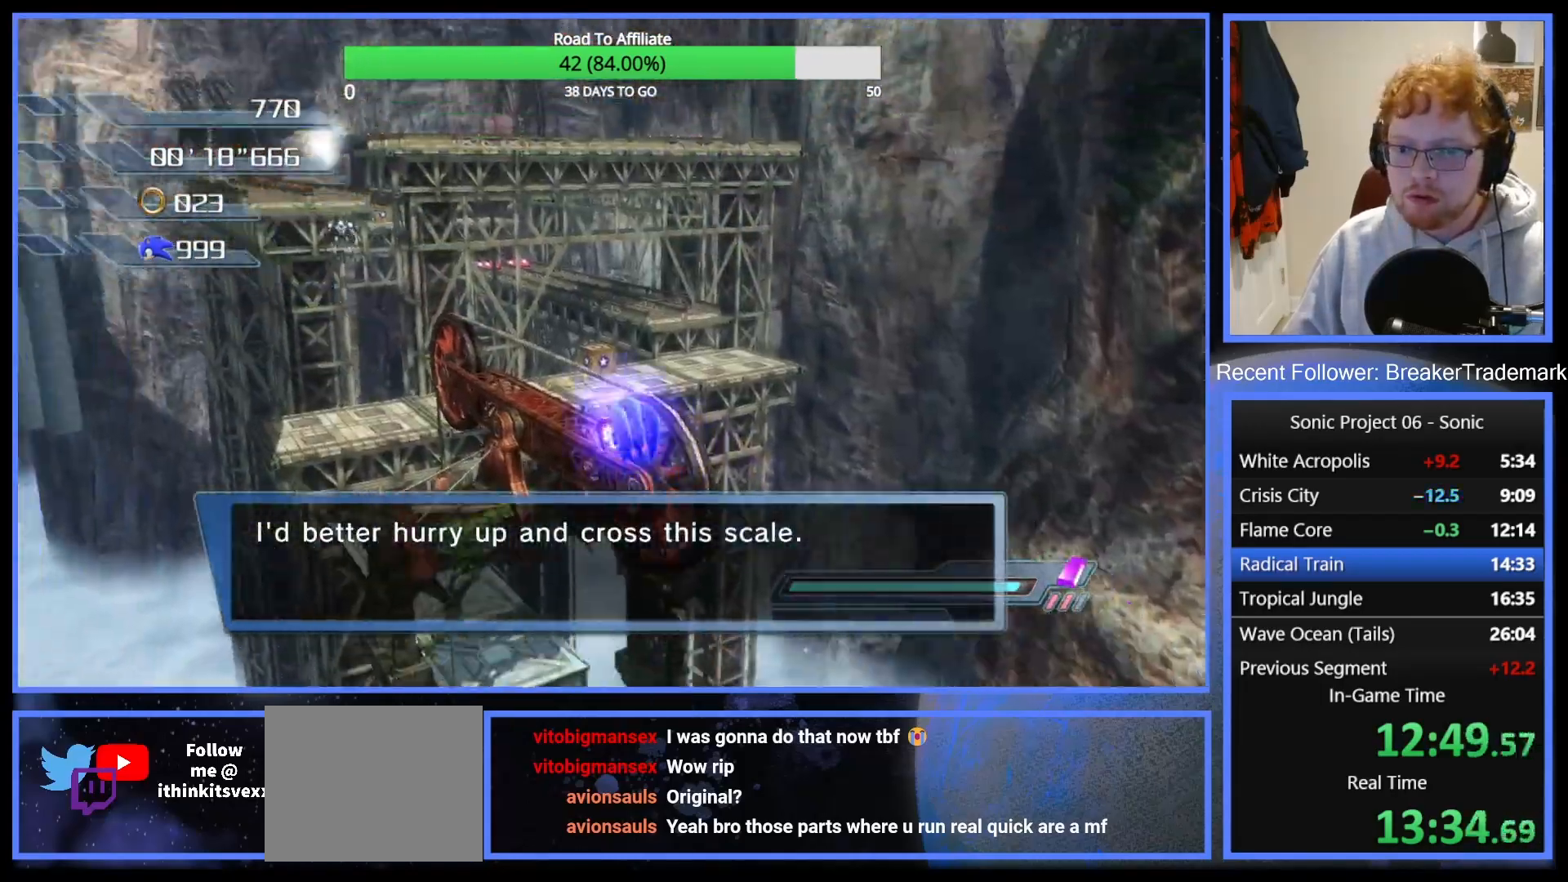
{"buttons": [], "right_stick": "center", "events": [[184, "right_stick", "center"]]}
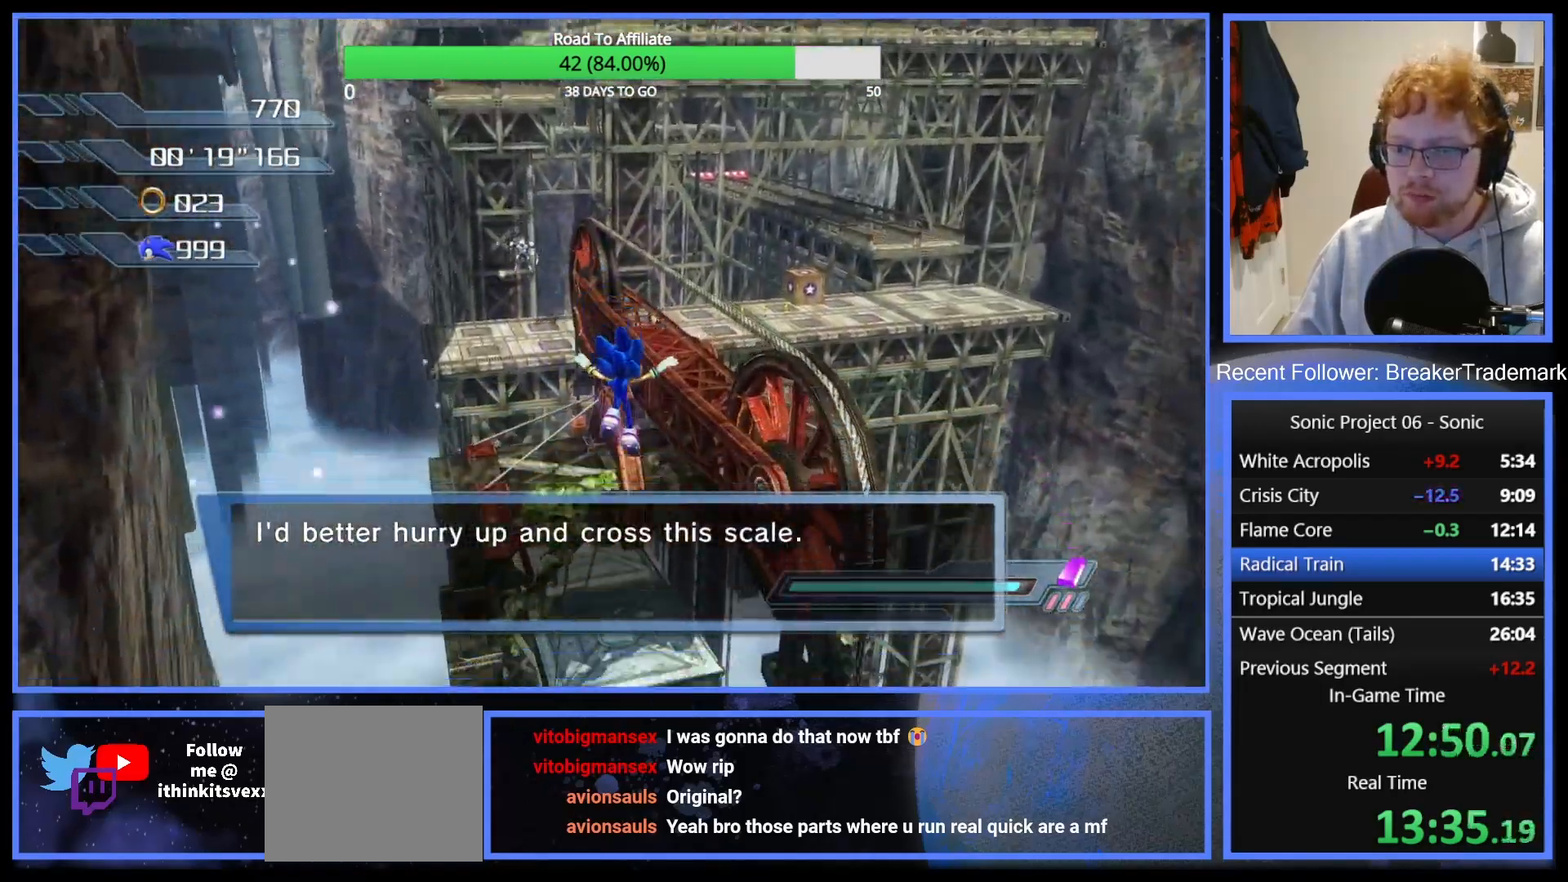
{"buttons": [], "right_stick": "right", "events": [[183, "R2", "down"], [217, "A", "down"], [333, "A", "up"], [367, "R2", "up"], [484, "right_stick", "right"]]}
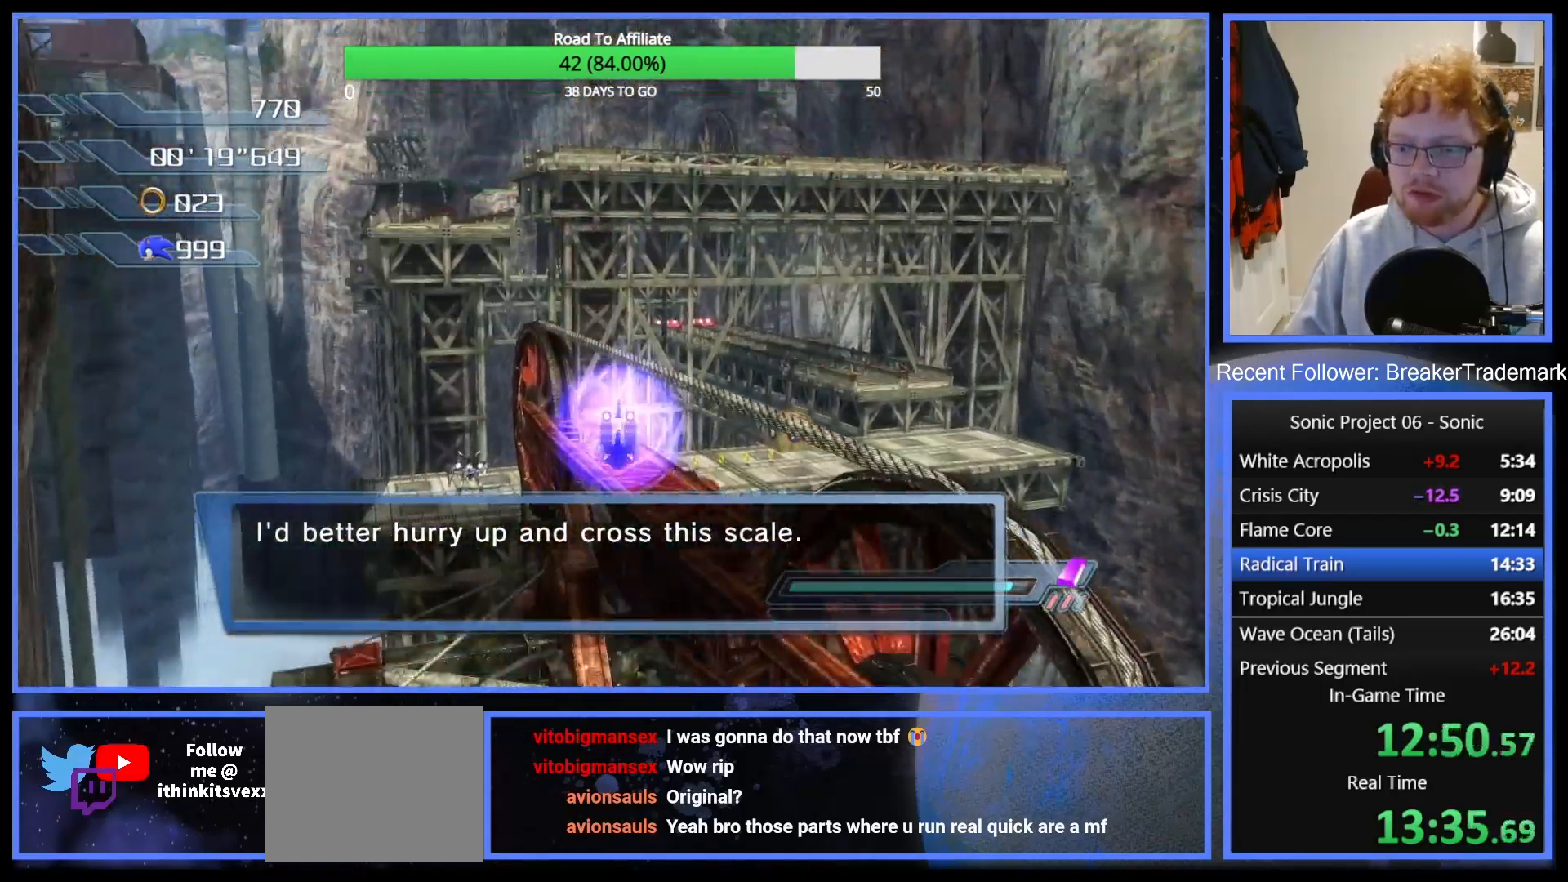
{"buttons": [], "right_stick": "center", "events": [[117, "right_stick", "center"]]}